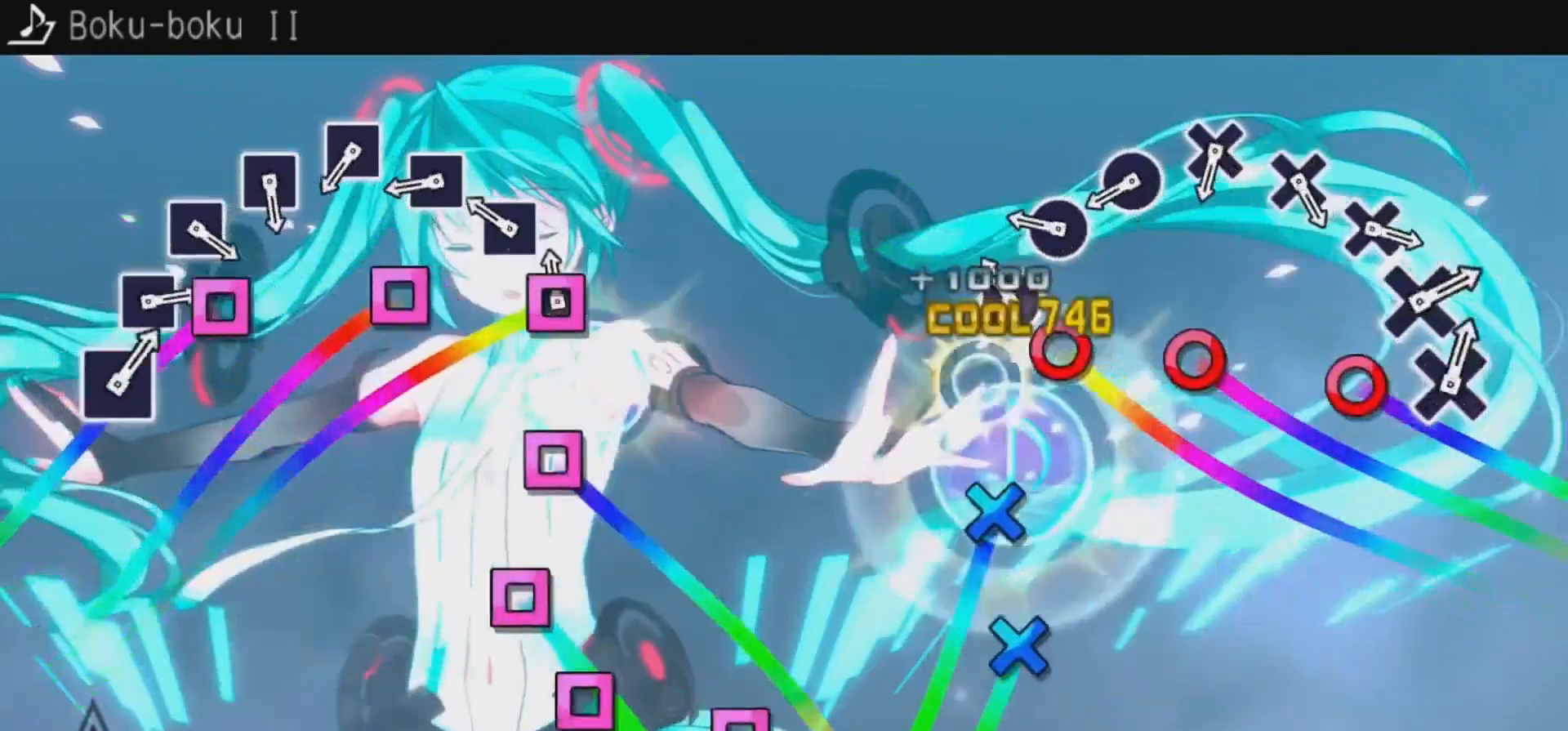
Gameplay with a controller (PlayStation layout); each line is a JSON object with the inputs held at the frame after it. "events" lists button and stick changes between this image and that frame as [ms after this image, input, new state], when the widget could be followed in between.
{"buttons": ["DPAD_RIGHT"], "left_stick": "center", "right_stick": "center", "events": [[33, "SQUARE", "down"], [100, "DPAD_RIGHT", "down"], [100, "SQUARE", "up"], [200, "DPAD_RIGHT", "up"], [200, "SQUARE", "down"], [267, "DPAD_RIGHT", "down"], [267, "SQUARE", "up"], [333, "DPAD_RIGHT", "up"], [367, "SQUARE", "down"], [433, "DPAD_RIGHT", "down"], [433, "SQUARE", "up"]]}
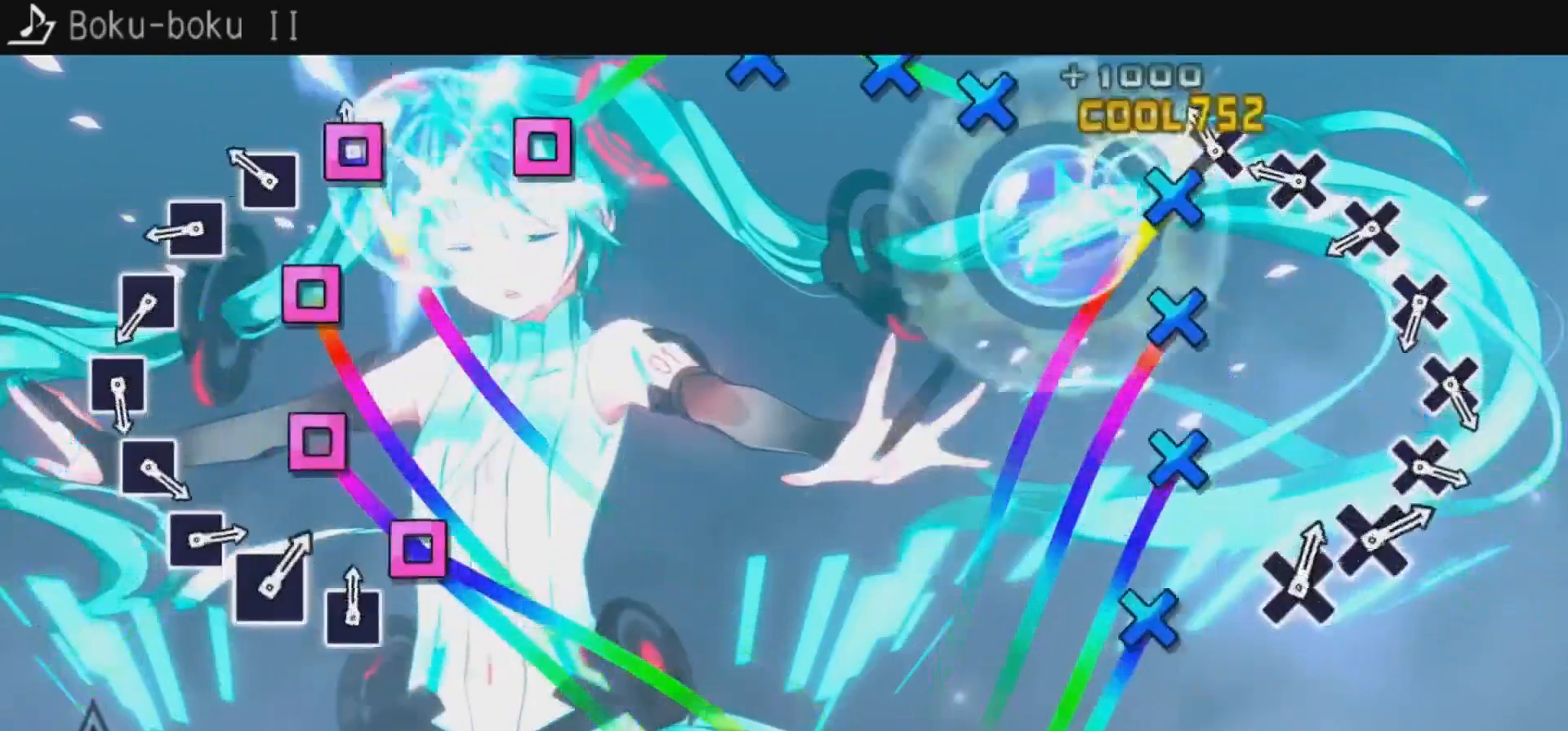
{"buttons": ["DPAD_DOWN"], "left_stick": "center", "right_stick": "center", "events": [[33, "DPAD_RIGHT", "up"], [33, "SQUARE", "down"], [100, "DPAD_DOWN", "down"], [100, "SQUARE", "up"], [167, "DPAD_DOWN", "up"], [200, "SQUARE", "down"], [267, "DPAD_DOWN", "down"], [267, "SQUARE", "up"], [333, "DPAD_DOWN", "up"], [367, "SQUARE", "down"], [433, "DPAD_DOWN", "down"], [467, "SQUARE", "up"]]}
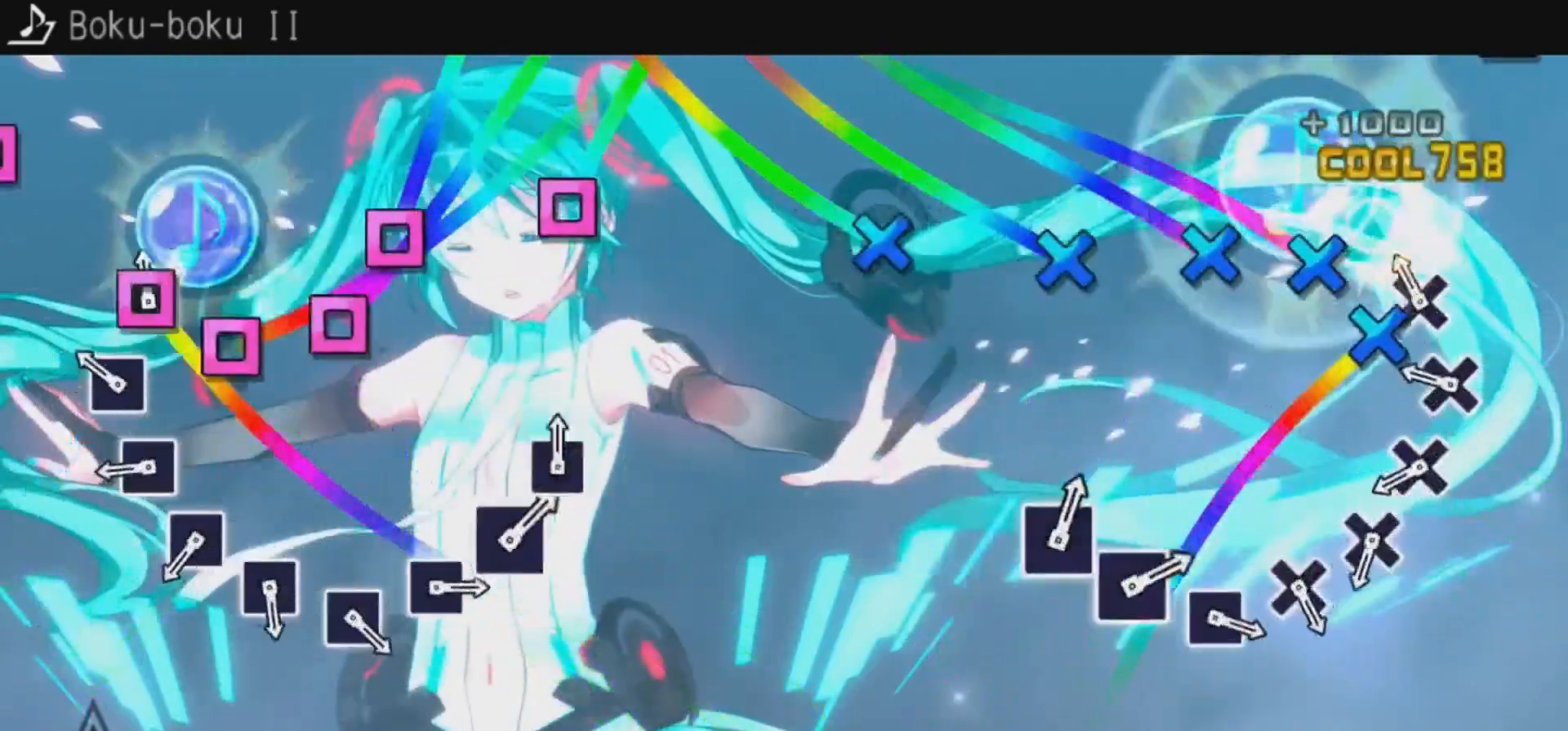
{"buttons": [], "left_stick": "center", "right_stick": "center", "events": [[33, "DPAD_DOWN", "up"], [33, "SQUARE", "down"], [100, "DPAD_DOWN", "down"], [133, "SQUARE", "up"], [200, "DPAD_DOWN", "up"], [200, "SQUARE", "down"], [267, "DPAD_DOWN", "down"], [267, "SQUARE", "up"], [333, "DPAD_DOWN", "up"], [367, "SQUARE", "down"], [433, "DPAD_DOWN", "down"], [433, "SQUARE", "up"], [500, "DPAD_DOWN", "up"]]}
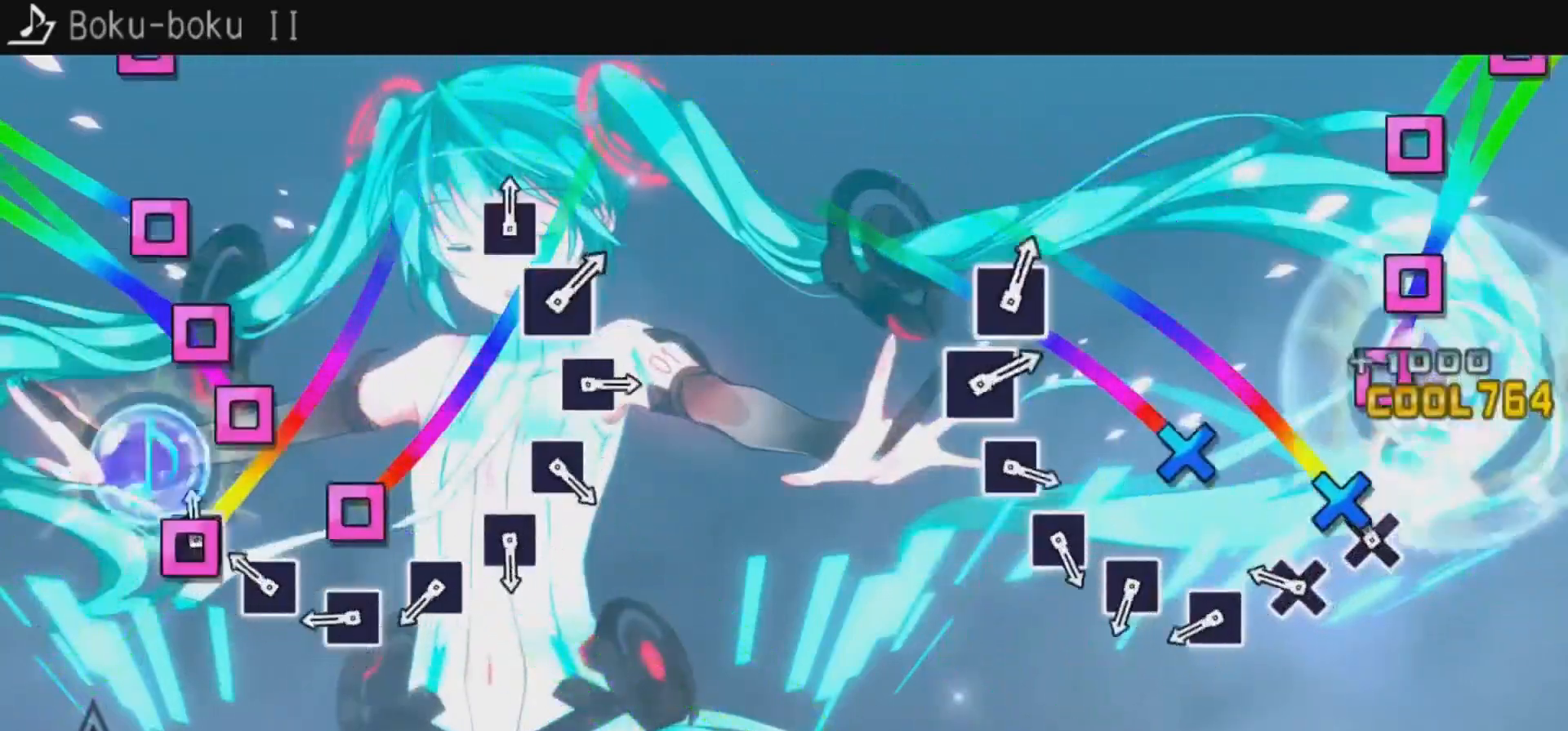
{"buttons": ["DPAD_LEFT"], "left_stick": "center", "right_stick": "center", "events": [[67, "SQUARE", "down"], [133, "DPAD_DOWN", "down"], [133, "SQUARE", "up"], [167, "DPAD_DOWN", "up"], [200, "SQUARE", "down"], [267, "DPAD_DOWN", "down"], [267, "SQUARE", "up"], [333, "DPAD_DOWN", "up"], [333, "SQUARE", "down"], [433, "DPAD_LEFT", "down"], [433, "SQUARE", "up"]]}
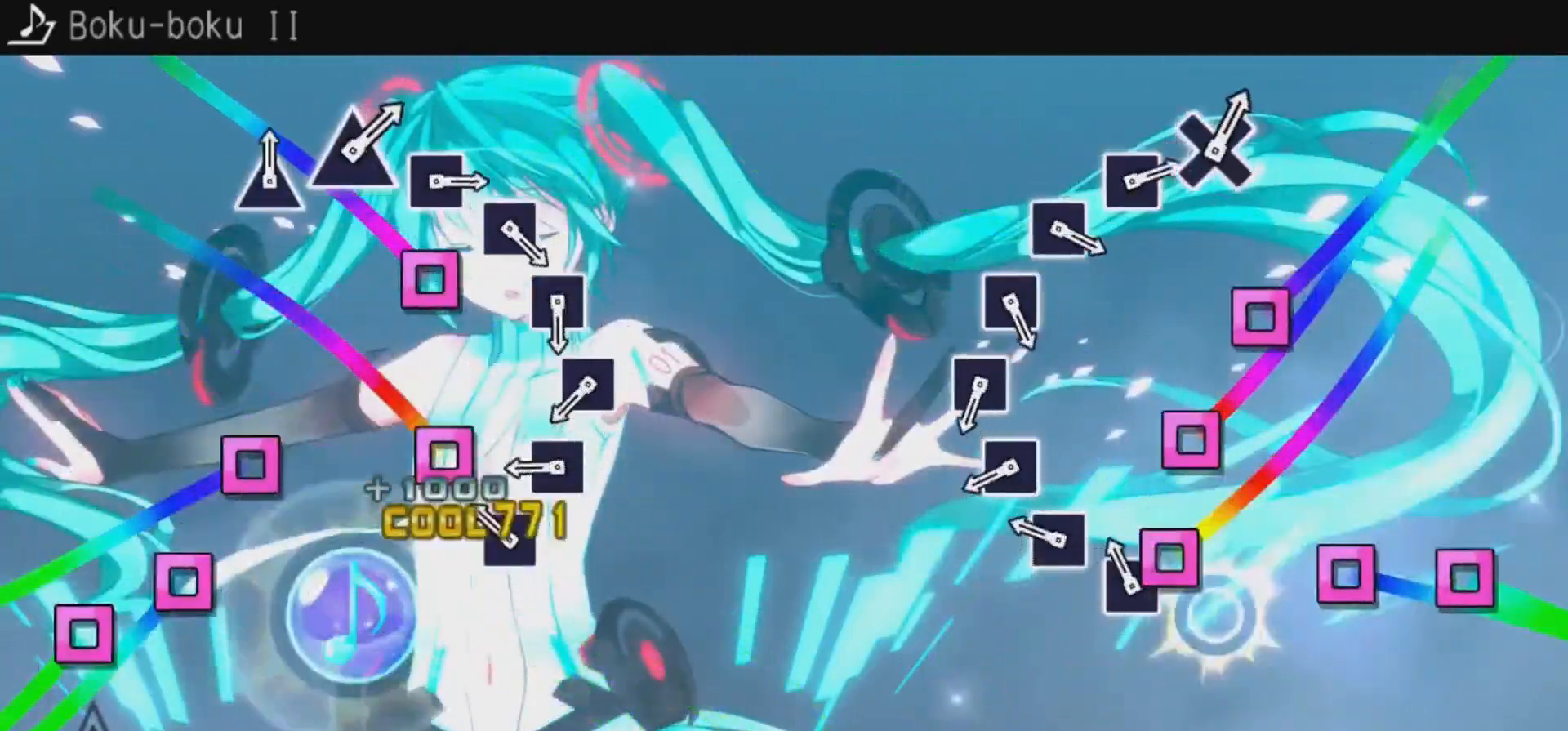
{"buttons": ["DPAD_LEFT"], "left_stick": "center", "right_stick": "center", "events": [[33, "DPAD_LEFT", "up"], [33, "SQUARE", "down"], [100, "DPAD_LEFT", "down"], [133, "SQUARE", "up"], [167, "DPAD_LEFT", "up"], [167, "SQUARE", "down"], [233, "DPAD_LEFT", "down"], [233, "SQUARE", "up"], [333, "DPAD_LEFT", "up"], [367, "SQUARE", "down"], [433, "DPAD_LEFT", "down"], [433, "SQUARE", "up"]]}
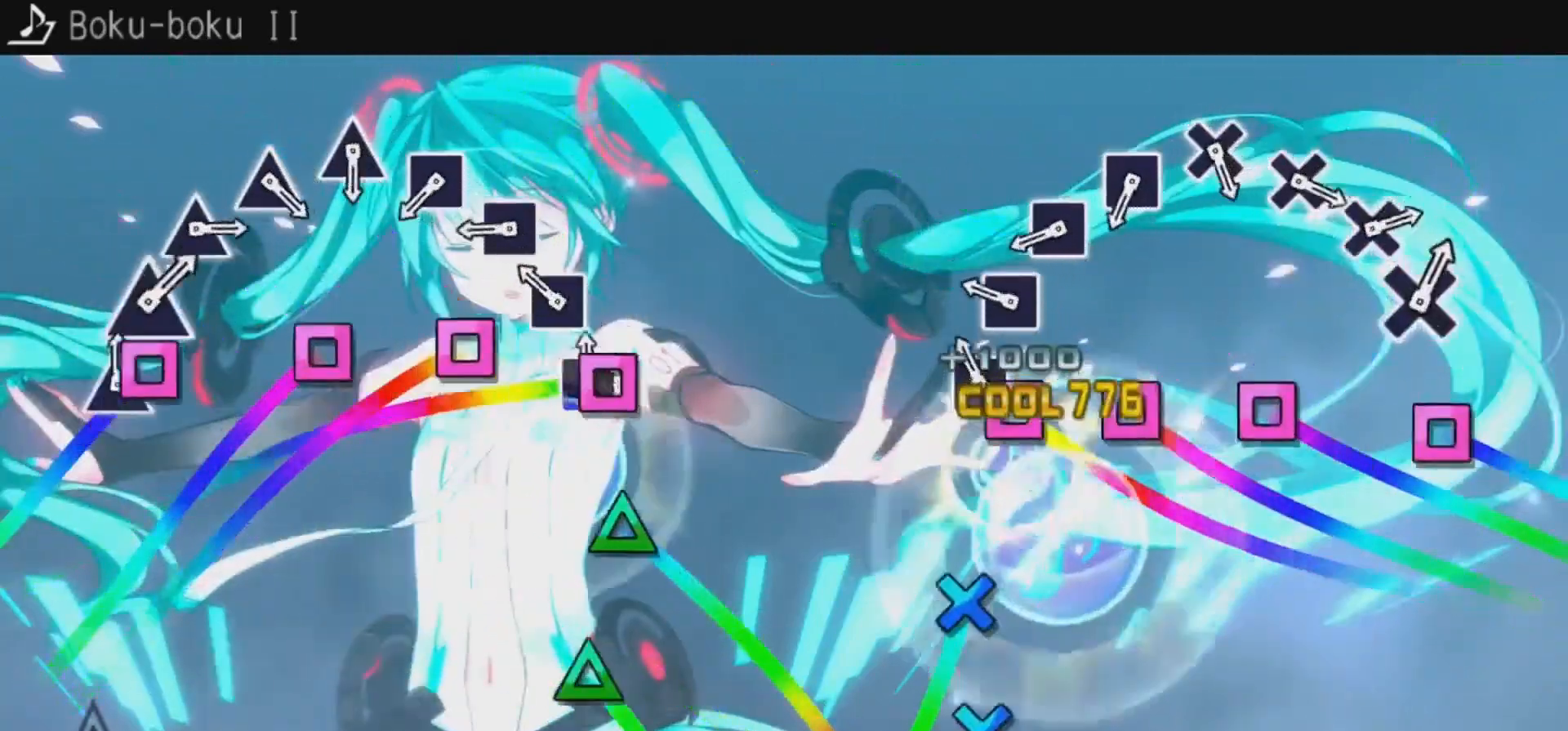
{"buttons": ["SQUARE"], "left_stick": "center", "right_stick": "center", "events": [[33, "DPAD_LEFT", "up"], [33, "SQUARE", "down"], [100, "DPAD_LEFT", "down"], [100, "SQUARE", "up"], [200, "DPAD_LEFT", "up"], [200, "SQUARE", "down"], [267, "DPAD_LEFT", "down"], [267, "SQUARE", "up"], [333, "DPAD_LEFT", "up"], [333, "SQUARE", "down"], [433, "DPAD_LEFT", "down"], [433, "SQUARE", "up"], [500, "DPAD_LEFT", "up"], [500, "SQUARE", "down"]]}
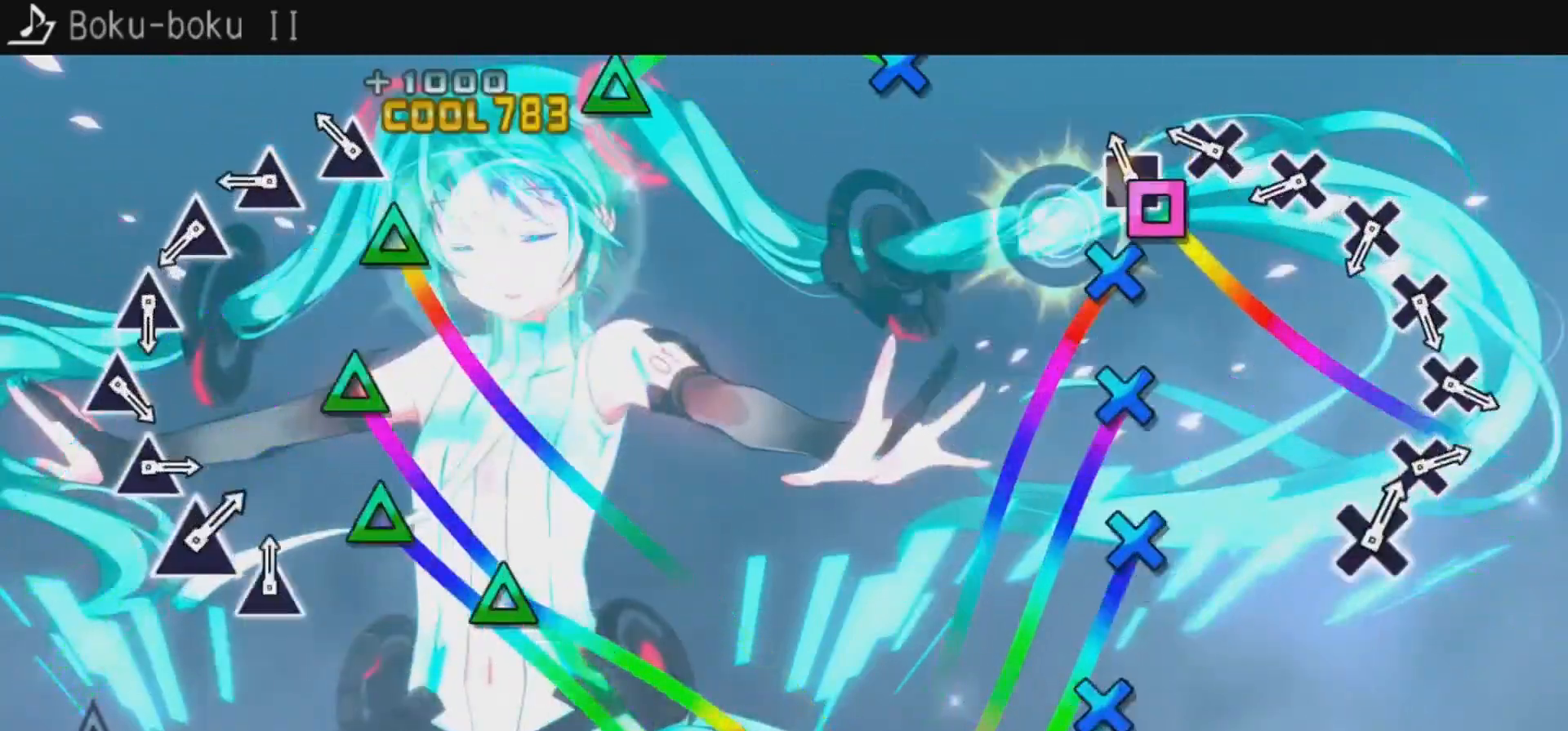
{"buttons": ["TRIANGLE"], "left_stick": "center", "right_stick": "center", "events": [[100, "DPAD_LEFT", "down"], [100, "SQUARE", "up"], [167, "DPAD_LEFT", "up"], [167, "TRIANGLE", "down"], [200, "TRIANGLE", "up"], [233, "DPAD_DOWN", "down"], [300, "DPAD_DOWN", "up"], [333, "TRIANGLE", "down"], [400, "DPAD_DOWN", "down"], [400, "TRIANGLE", "up"], [467, "DPAD_DOWN", "up"], [467, "TRIANGLE", "down"]]}
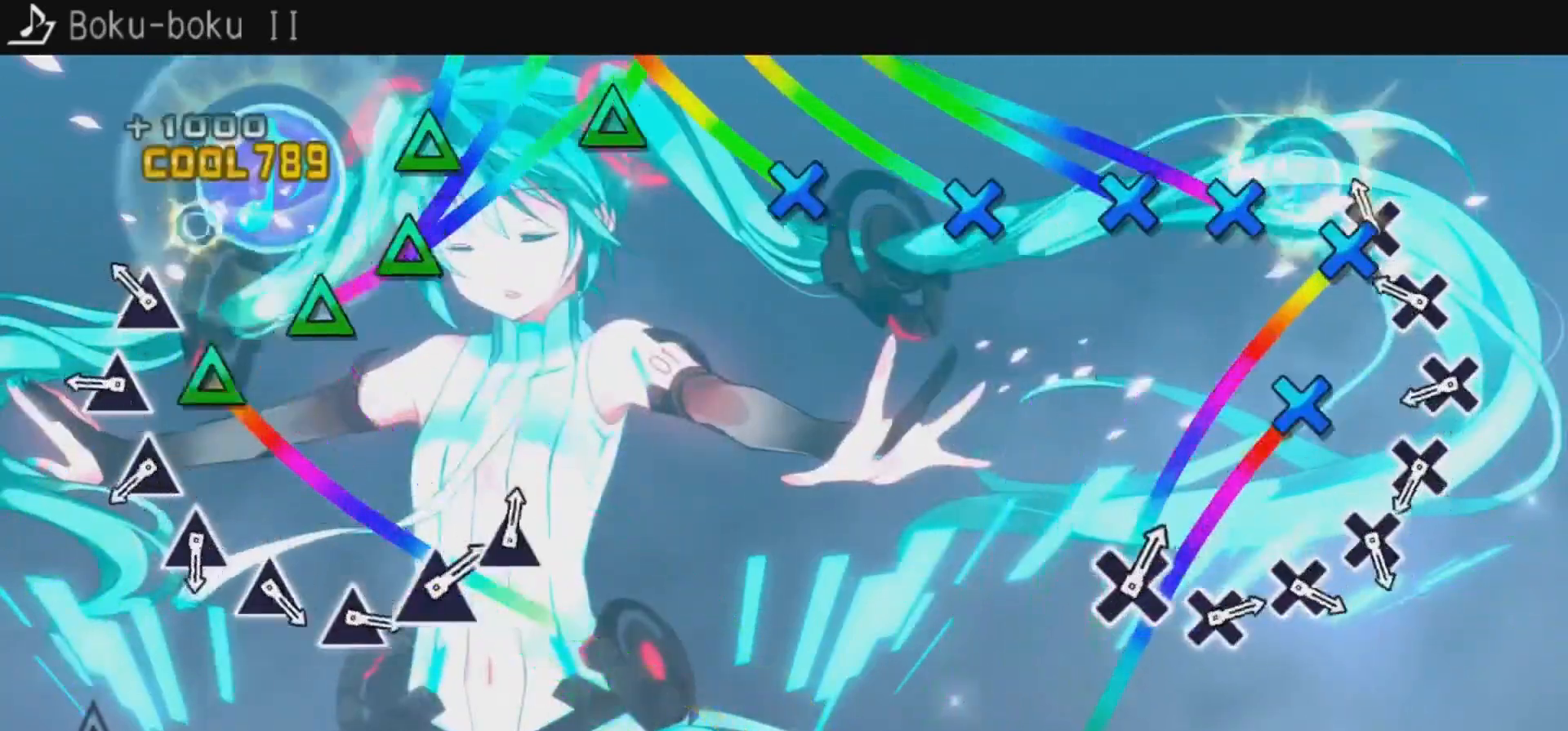
{"buttons": ["TRIANGLE"], "left_stick": "center", "right_stick": "center", "events": [[67, "DPAD_DOWN", "down"], [67, "TRIANGLE", "up"], [167, "DPAD_DOWN", "up"], [167, "TRIANGLE", "down"], [233, "DPAD_DOWN", "down"], [233, "TRIANGLE", "up"], [300, "DPAD_DOWN", "up"], [333, "TRIANGLE", "down"], [400, "DPAD_DOWN", "down"], [433, "TRIANGLE", "up"], [500, "DPAD_DOWN", "up"], [500, "TRIANGLE", "down"]]}
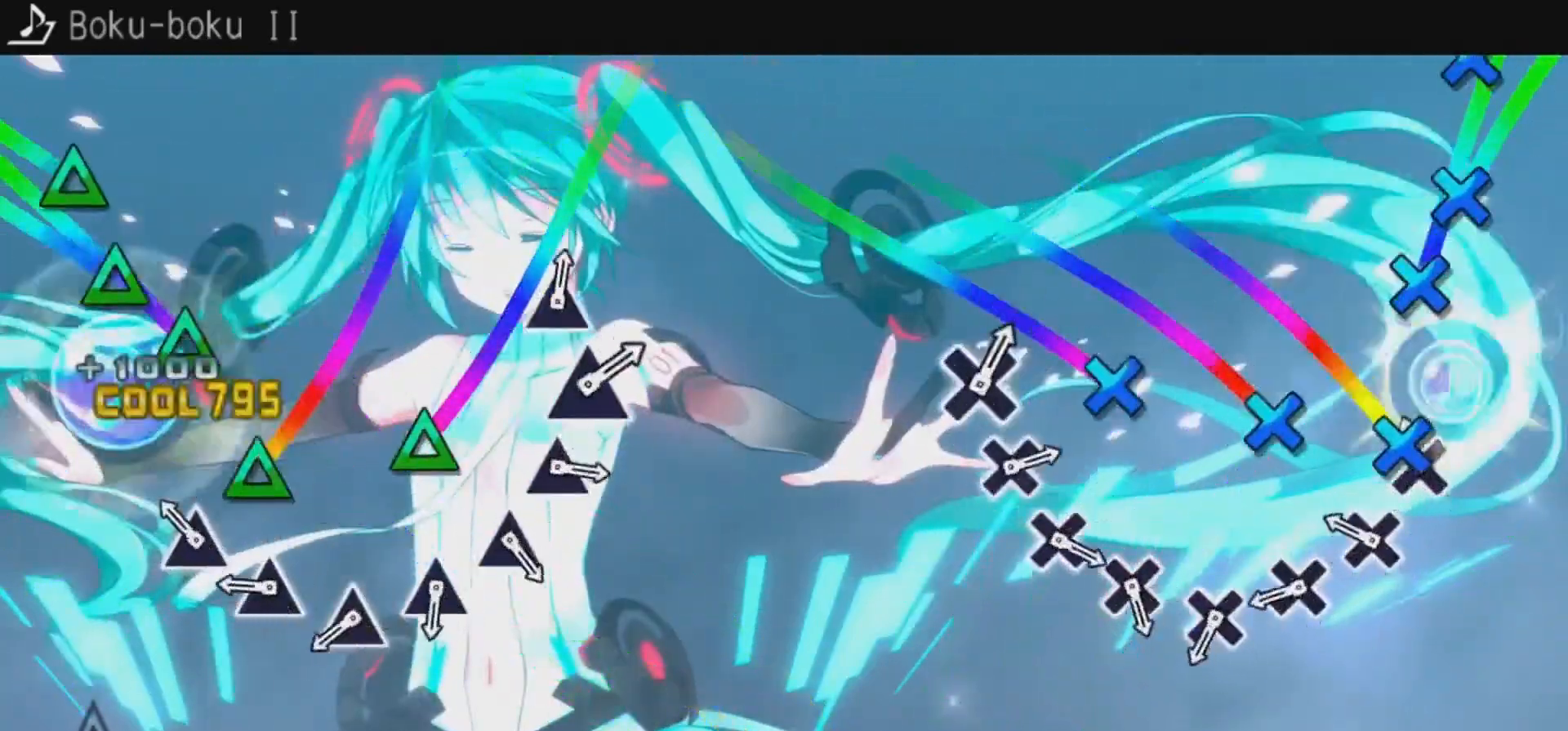
{"buttons": ["TRIANGLE"], "left_stick": "center", "right_stick": "center", "events": [[67, "DPAD_DOWN", "down"], [67, "TRIANGLE", "up"], [167, "DPAD_DOWN", "up"], [200, "TRIANGLE", "down"], [233, "DPAD_DOWN", "down"], [233, "TRIANGLE", "up"], [300, "DPAD_DOWN", "up"], [333, "TRIANGLE", "down"], [400, "DPAD_DOWN", "down"], [400, "TRIANGLE", "up"], [500, "DPAD_DOWN", "up"], [500, "TRIANGLE", "down"]]}
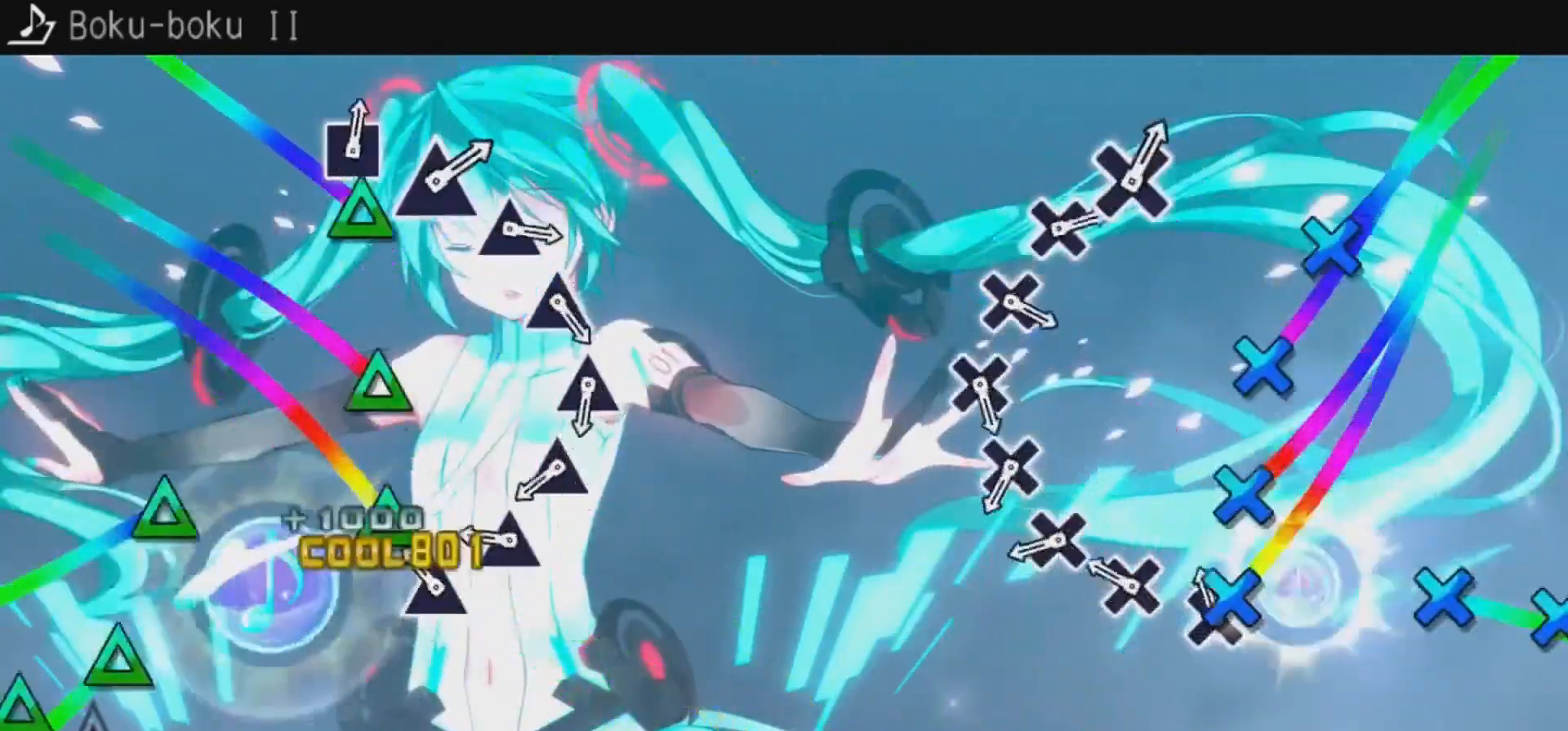
{"buttons": ["TRIANGLE"], "left_stick": "center", "right_stick": "center", "events": [[100, "DPAD_DOWN", "down"], [100, "TRIANGLE", "up"], [167, "DPAD_DOWN", "up"], [167, "TRIANGLE", "down"], [233, "DPAD_DOWN", "down"], [233, "TRIANGLE", "up"], [333, "DPAD_DOWN", "up"], [333, "TRIANGLE", "down"], [400, "DPAD_DOWN", "down"], [400, "TRIANGLE", "up"], [500, "DPAD_DOWN", "up"], [500, "TRIANGLE", "down"]]}
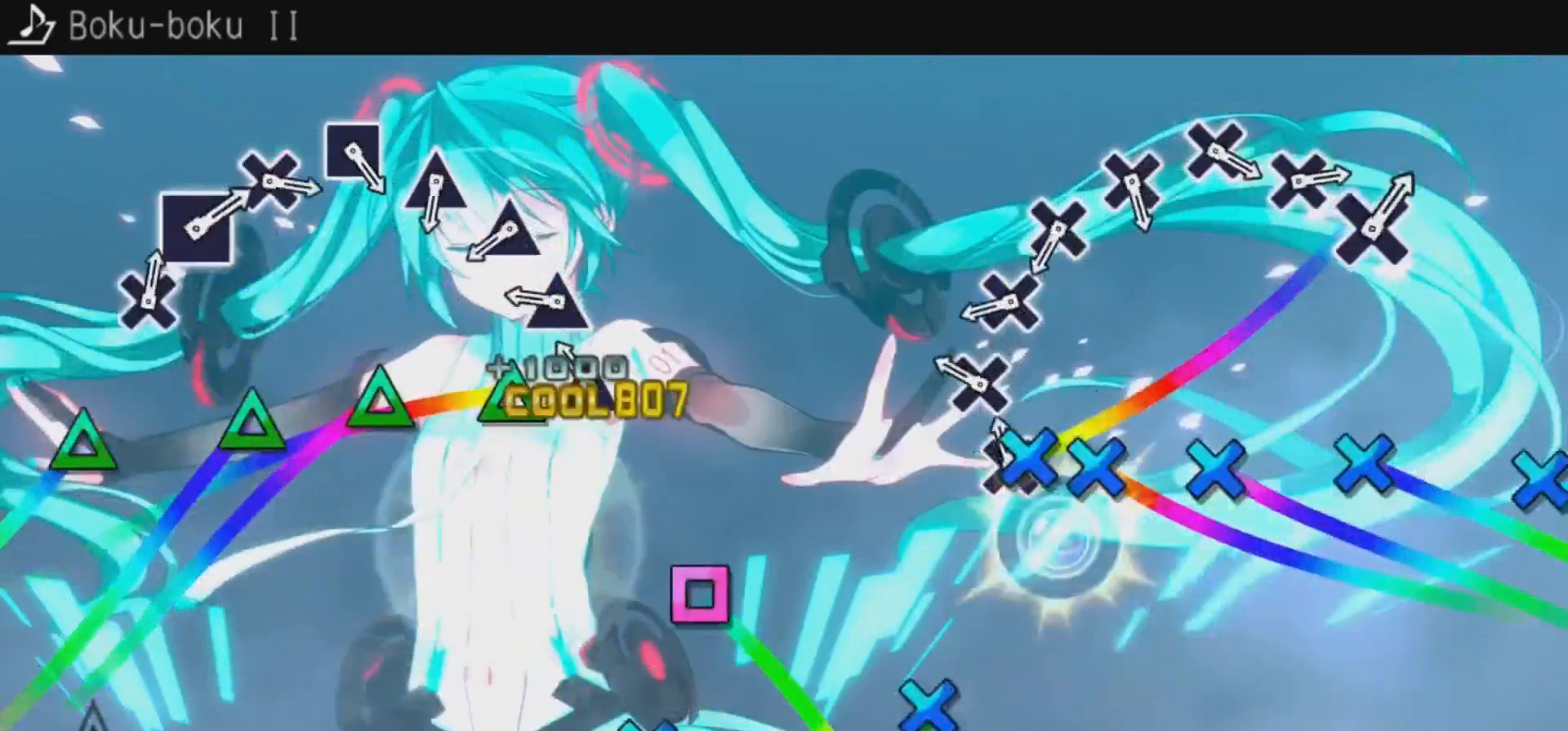
{"buttons": ["TRIANGLE"], "left_stick": "center", "right_stick": "center", "events": [[100, "DPAD_DOWN", "down"], [100, "TRIANGLE", "up"], [167, "DPAD_DOWN", "up"], [167, "TRIANGLE", "down"], [233, "DPAD_DOWN", "down"], [233, "TRIANGLE", "up"], [333, "DPAD_DOWN", "up"], [333, "TRIANGLE", "down"], [433, "DPAD_DOWN", "down"], [433, "TRIANGLE", "up"], [500, "DPAD_DOWN", "up"], [500, "TRIANGLE", "down"]]}
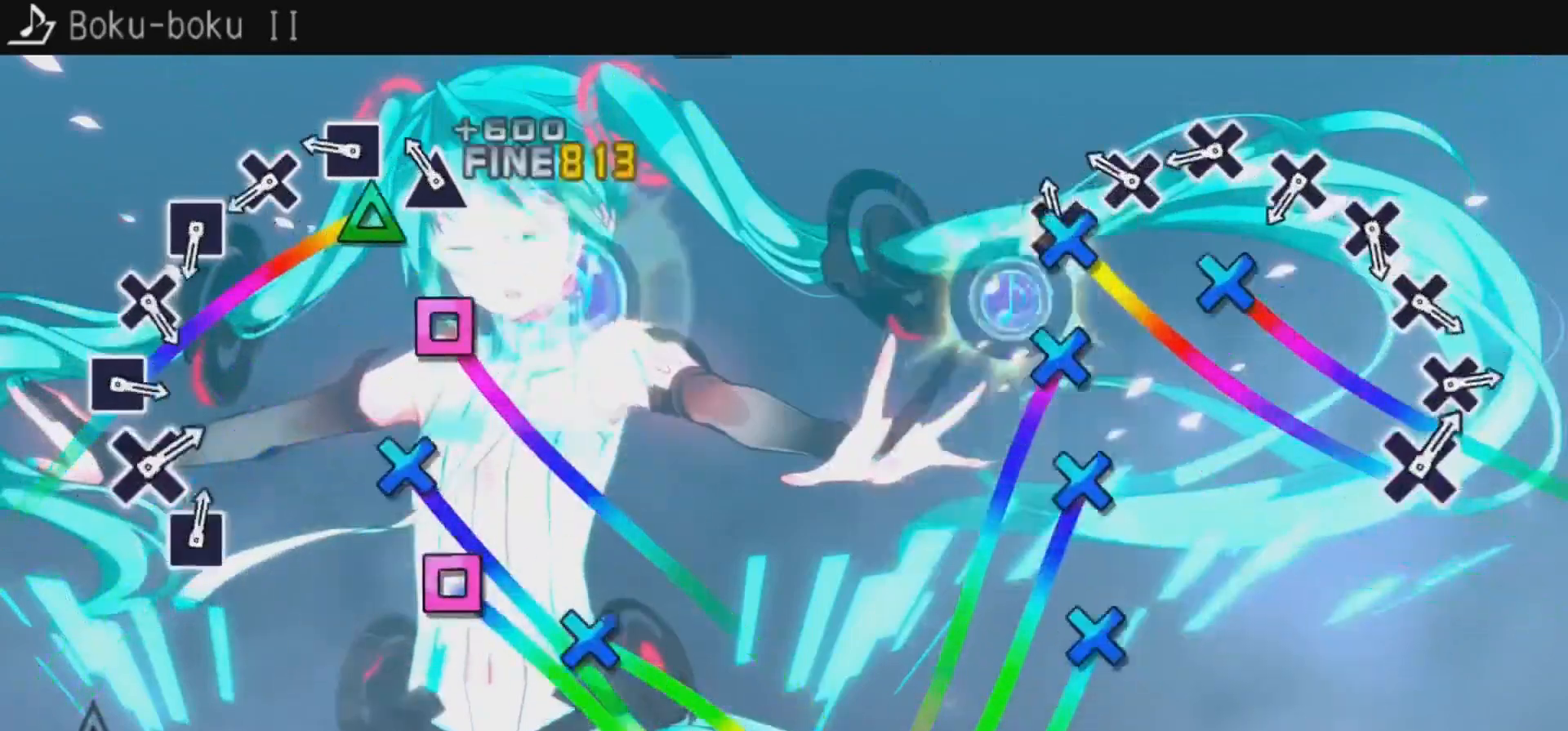
{"buttons": ["CROSS"], "left_stick": "center", "right_stick": "center", "events": [[67, "TRIANGLE", "up"], [100, "DPAD_DOWN", "down"], [167, "DPAD_DOWN", "up"], [167, "TRIANGLE", "down"], [233, "DPAD_DOWN", "down"], [233, "TRIANGLE", "up"], [300, "DPAD_DOWN", "up"], [300, "SQUARE", "down"], [400, "DPAD_DOWN", "down"], [400, "SQUARE", "up"], [467, "CROSS", "down"], [467, "DPAD_DOWN", "up"]]}
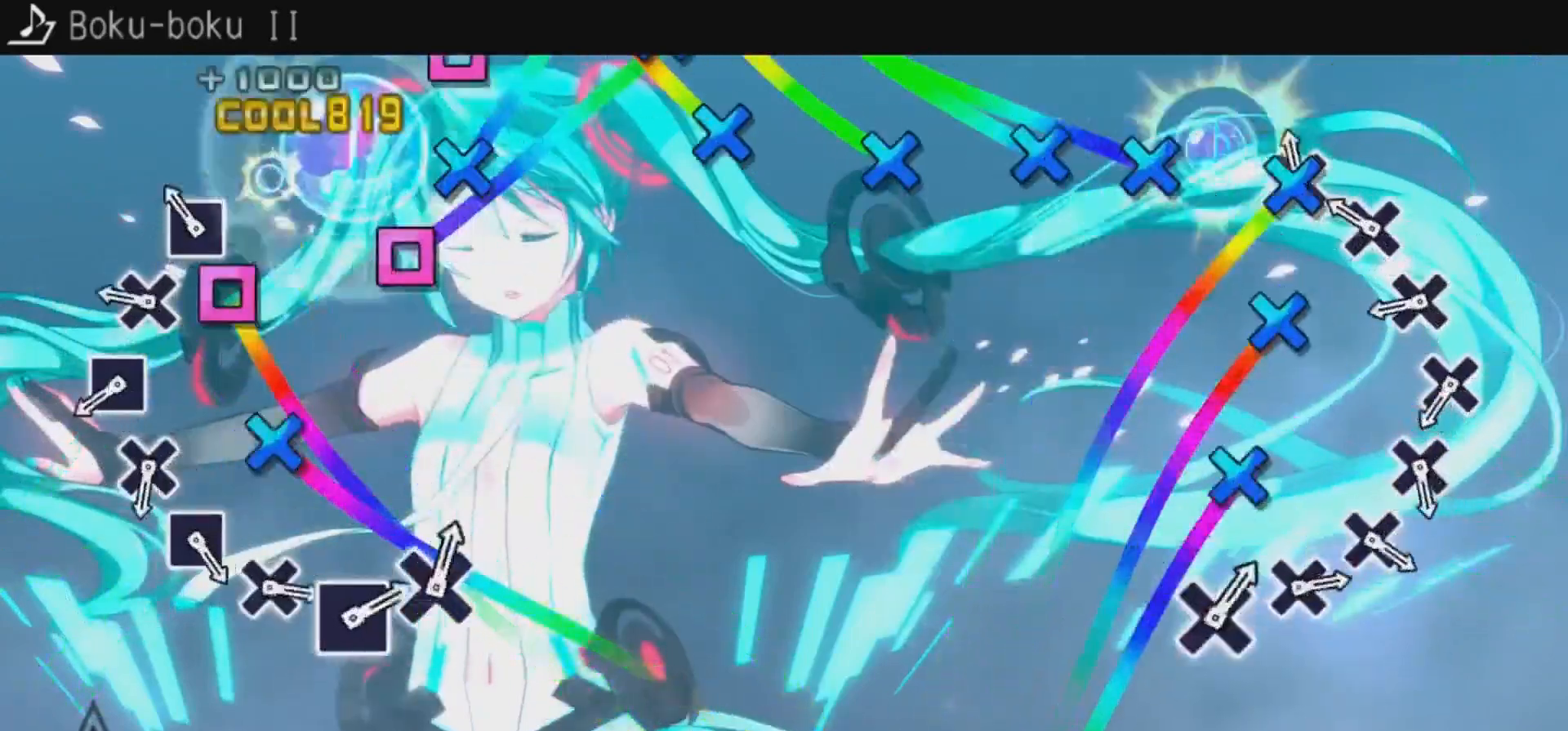
{"buttons": ["SQUARE"], "left_stick": "center", "right_stick": "center", "events": [[67, "CROSS", "up"], [67, "DPAD_DOWN", "down"], [167, "DPAD_DOWN", "up"], [167, "SQUARE", "down"], [200, "DPAD_DOWN", "down"], [200, "SQUARE", "up"], [300, "CROSS", "down"], [300, "DPAD_DOWN", "up"], [400, "CROSS", "up"], [400, "DPAD_DOWN", "down"], [467, "DPAD_DOWN", "up"], [467, "SQUARE", "down"]]}
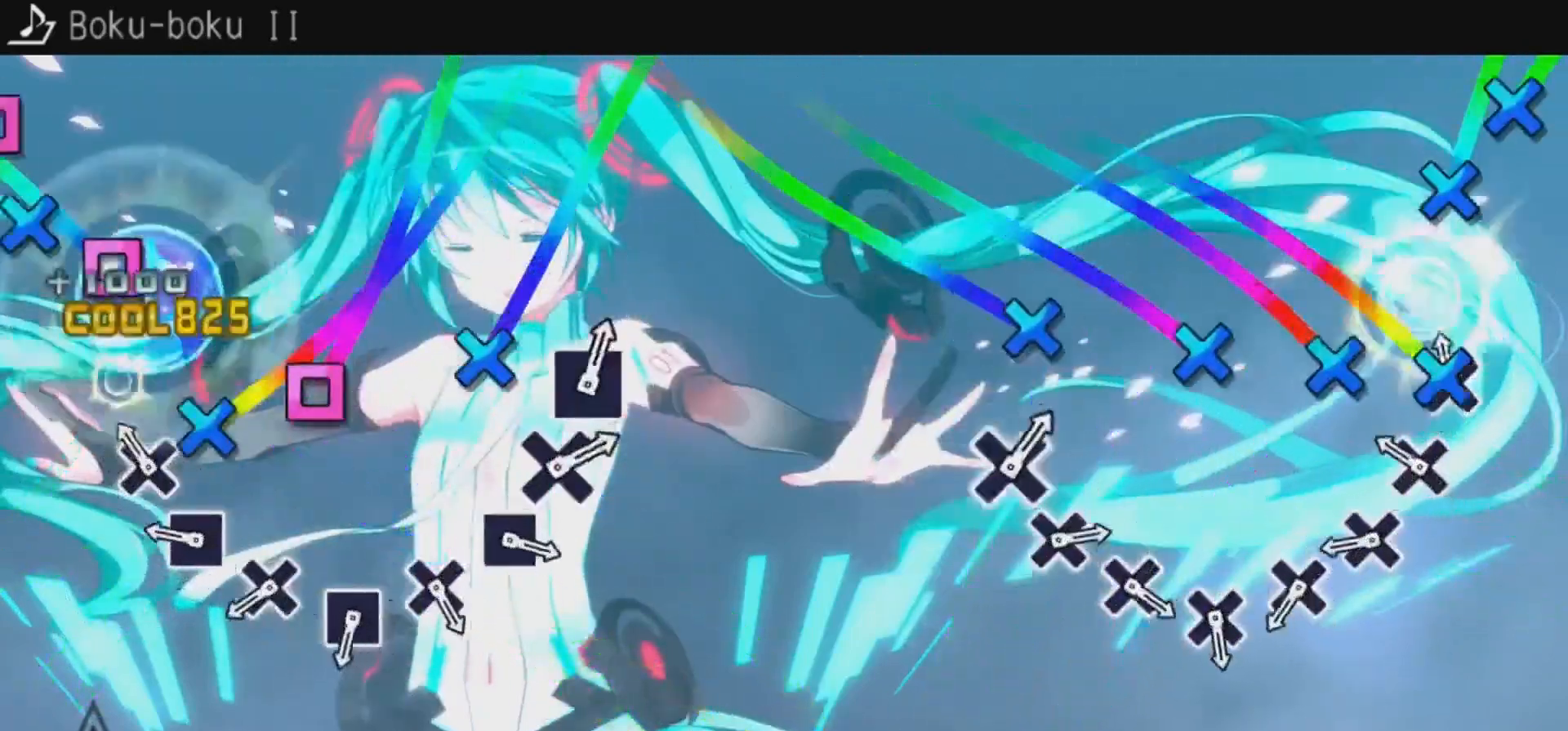
{"buttons": ["CROSS"], "left_stick": "center", "right_stick": "center", "events": [[67, "DPAD_DOWN", "down"], [67, "SQUARE", "up"], [133, "CROSS", "down"], [133, "DPAD_DOWN", "up"], [200, "CROSS", "up"], [200, "DPAD_DOWN", "down"], [267, "SQUARE", "down"], [300, "DPAD_DOWN", "up"], [367, "DPAD_DOWN", "down"], [367, "SQUARE", "up"], [467, "CROSS", "down"], [467, "DPAD_DOWN", "up"]]}
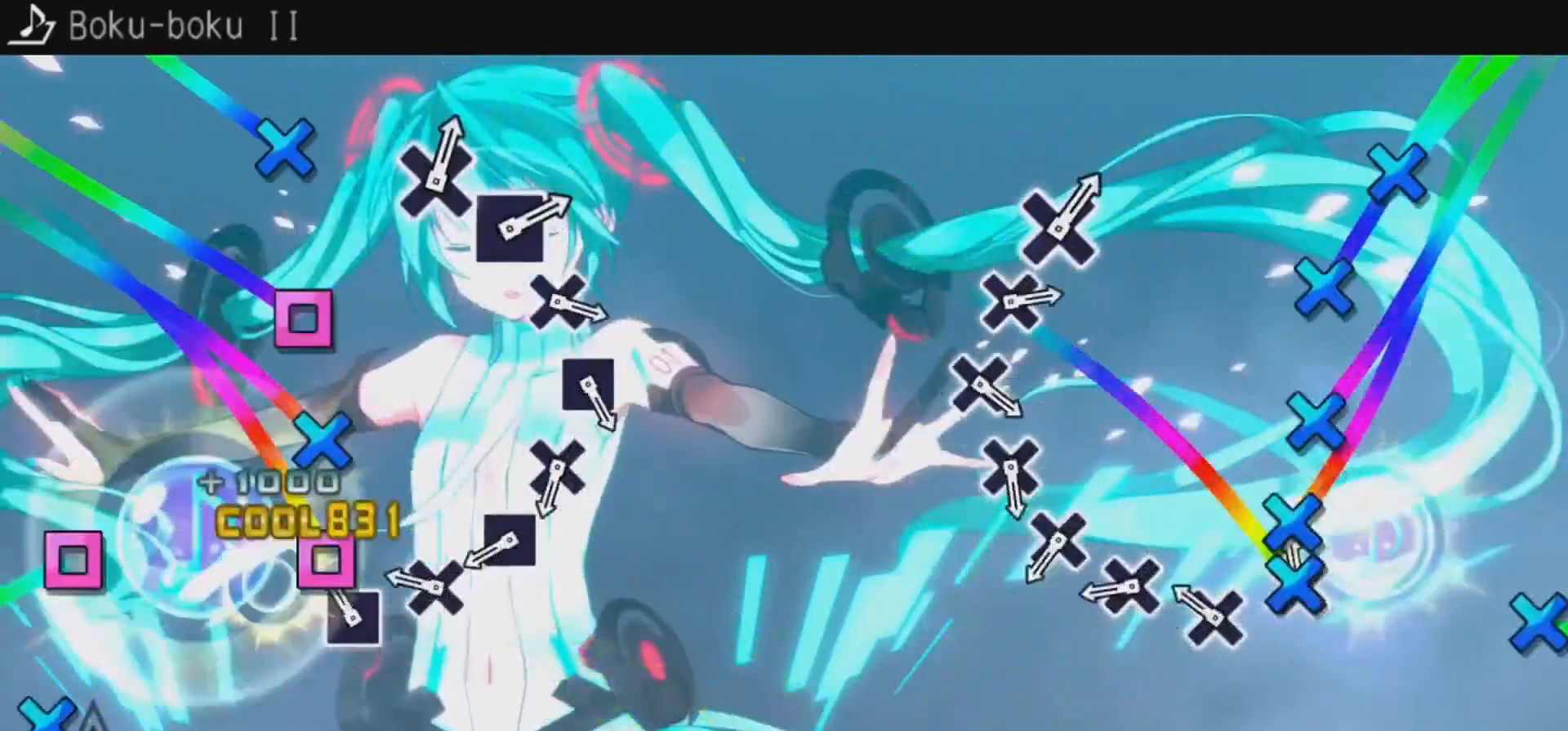
{"buttons": ["SQUARE"], "left_stick": "center", "right_stick": "center", "events": [[67, "CROSS", "up"], [67, "DPAD_DOWN", "down"], [133, "DPAD_DOWN", "up"], [133, "SQUARE", "down"], [167, "DPAD_DOWN", "down"], [200, "SQUARE", "up"], [267, "DPAD_DOWN", "up"], [300, "CROSS", "down"], [367, "CROSS", "up"], [367, "DPAD_DOWN", "down"], [467, "DPAD_DOWN", "up"], [467, "SQUARE", "down"]]}
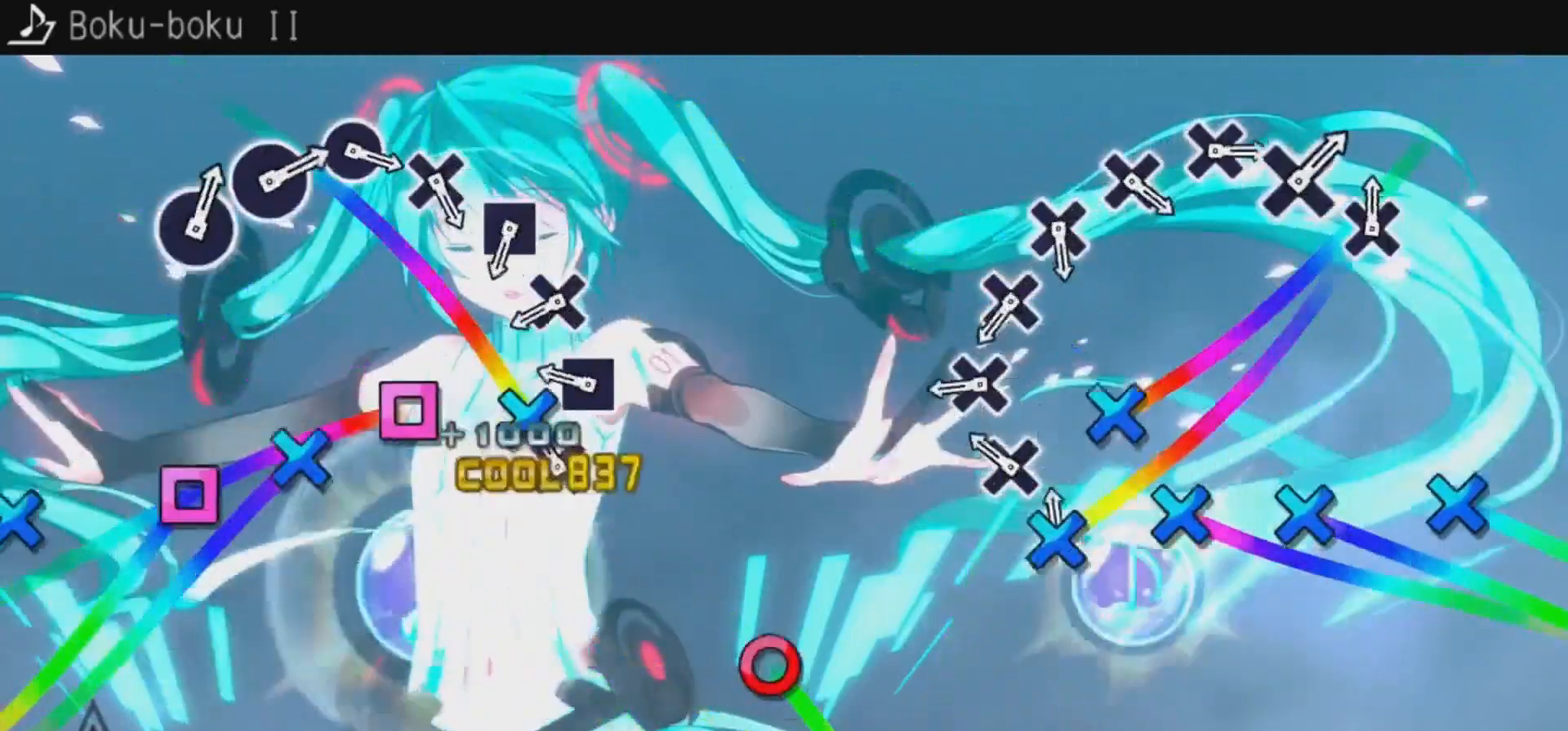
{"buttons": ["CROSS"], "left_stick": "center", "right_stick": "center", "events": [[33, "DPAD_DOWN", "down"], [33, "SQUARE", "up"], [133, "CROSS", "down"], [133, "DPAD_DOWN", "up"], [200, "CROSS", "up"], [200, "DPAD_DOWN", "down"], [267, "DPAD_DOWN", "up"], [267, "SQUARE", "down"], [367, "DPAD_DOWN", "down"], [400, "SQUARE", "up"], [467, "CROSS", "down"], [467, "DPAD_DOWN", "up"]]}
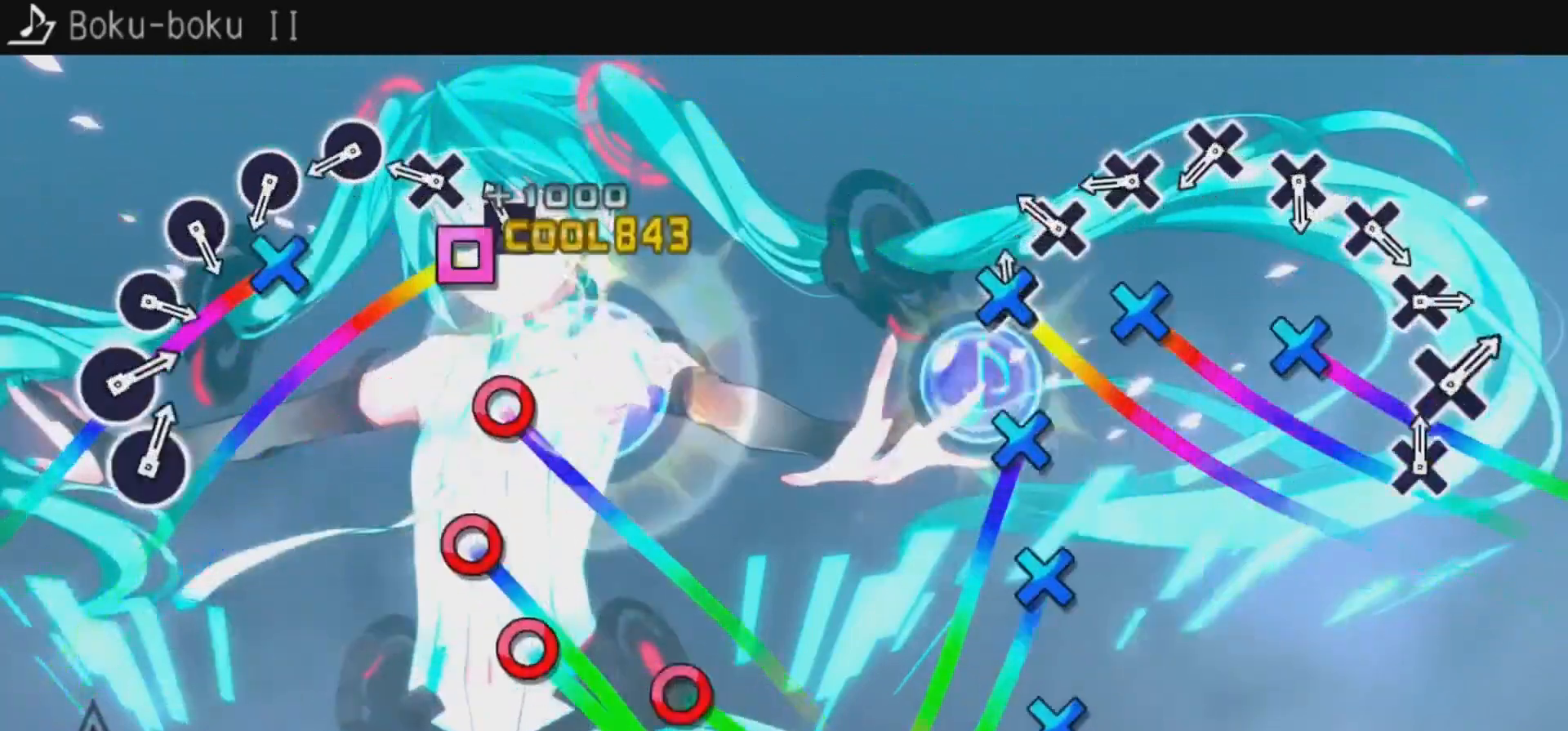
{"buttons": ["CIRCLE"], "left_stick": "center", "right_stick": "center", "events": [[33, "DPAD_DOWN", "down"], [67, "CROSS", "up"], [133, "DPAD_DOWN", "up"], [133, "SQUARE", "down"], [200, "DPAD_DOWN", "down"], [200, "SQUARE", "up"], [300, "CROSS", "down"], [300, "DPAD_DOWN", "up"], [367, "CROSS", "up"], [367, "DPAD_DOWN", "down"], [467, "CIRCLE", "down"], [467, "DPAD_DOWN", "up"]]}
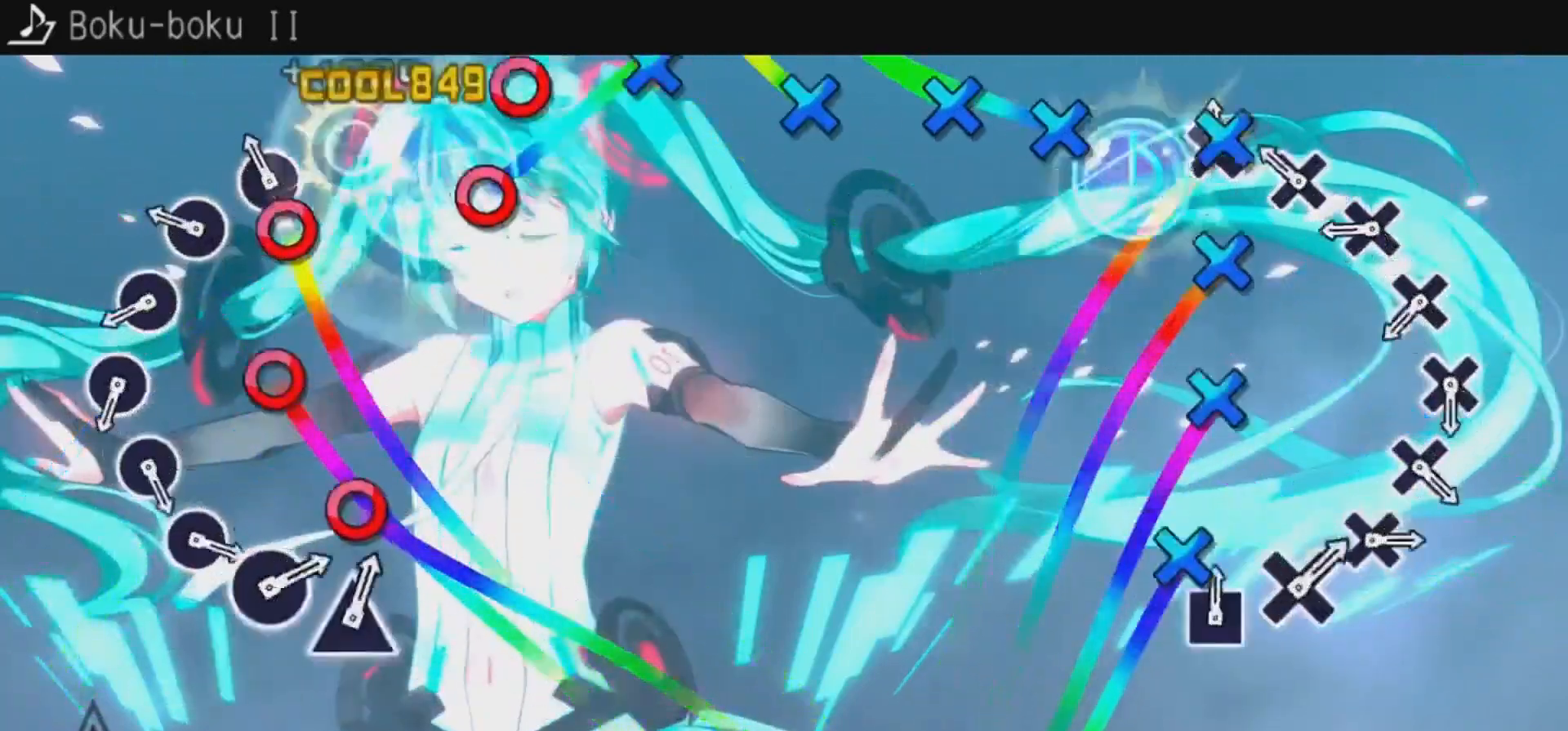
{"buttons": ["CIRCLE"], "left_stick": "center", "right_stick": "center", "events": [[33, "CIRCLE", "up"], [33, "DPAD_DOWN", "down"], [133, "CIRCLE", "down"], [133, "DPAD_DOWN", "up"], [200, "CIRCLE", "up"], [200, "DPAD_DOWN", "down"], [267, "CIRCLE", "down"], [267, "DPAD_DOWN", "up"], [367, "DPAD_DOWN", "down"], [400, "CIRCLE", "up"], [467, "CIRCLE", "down"], [467, "DPAD_DOWN", "up"]]}
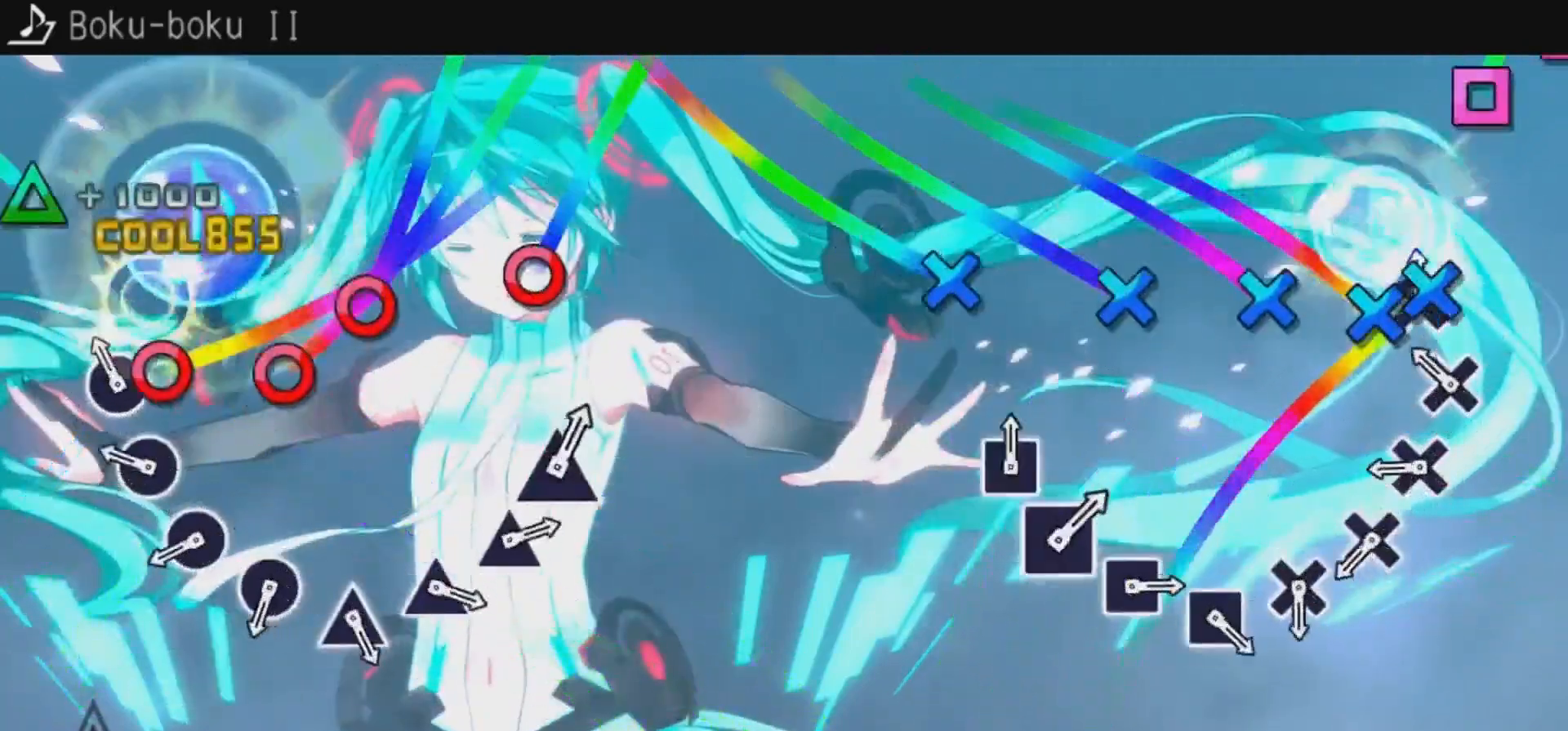
{"buttons": ["CIRCLE"], "left_stick": "center", "right_stick": "center", "events": [[33, "CIRCLE", "up"], [33, "DPAD_DOWN", "down"], [133, "CIRCLE", "down"], [133, "DPAD_DOWN", "up"], [200, "DPAD_DOWN", "down"], [233, "CIRCLE", "up"], [300, "CIRCLE", "down"], [300, "DPAD_DOWN", "up"], [367, "DPAD_DOWN", "down"], [433, "CIRCLE", "up"], [467, "CIRCLE", "down"], [467, "DPAD_DOWN", "up"]]}
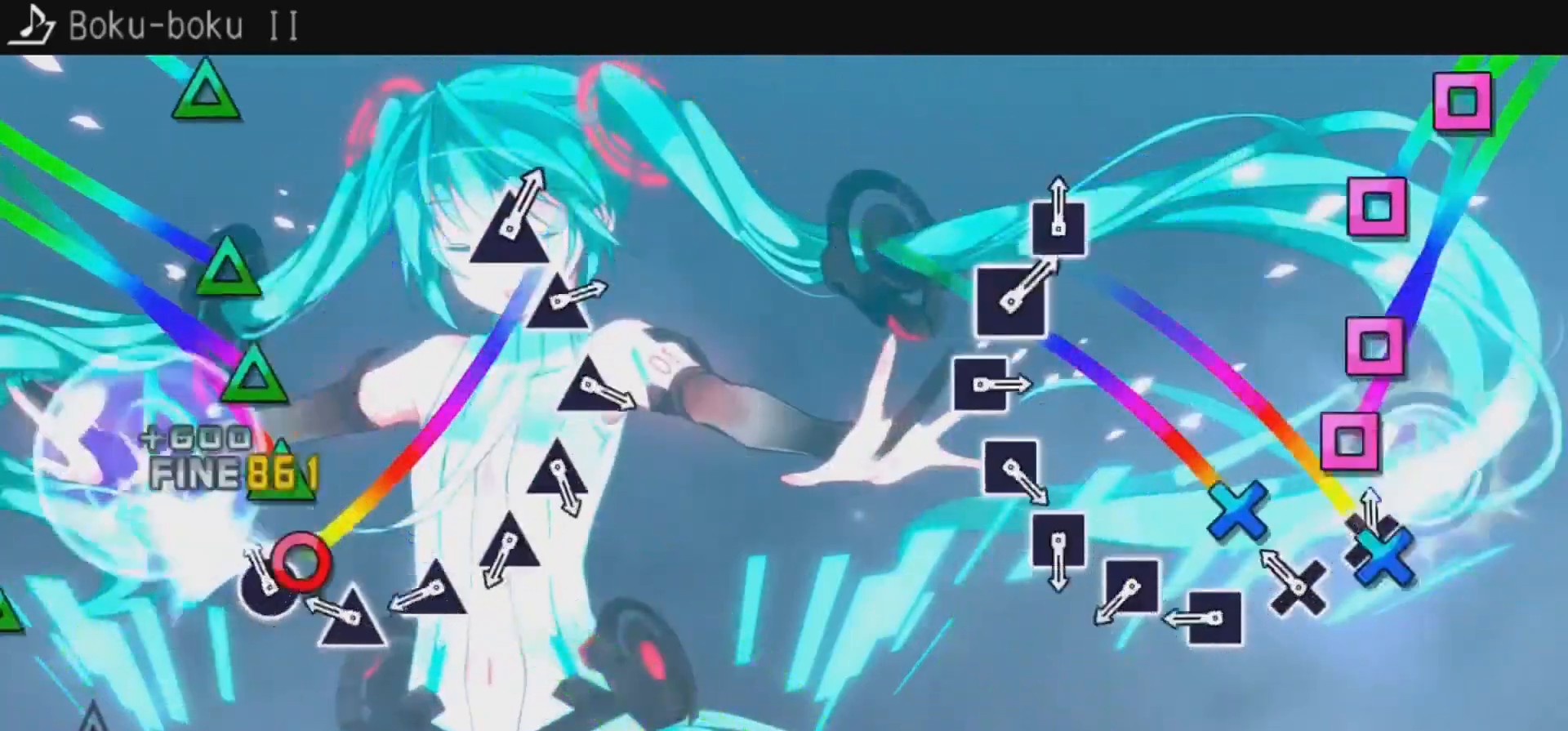
{"buttons": ["TRIANGLE"], "left_stick": "center", "right_stick": "center", "events": [[67, "CIRCLE", "up"], [67, "DPAD_DOWN", "down"], [133, "CIRCLE", "down"], [133, "DPAD_DOWN", "up"], [200, "CIRCLE", "up"], [200, "DPAD_DOWN", "down"], [267, "DPAD_DOWN", "up"], [267, "TRIANGLE", "down"], [367, "DPAD_LEFT", "down"], [367, "TRIANGLE", "up"], [433, "DPAD_LEFT", "up"], [433, "TRIANGLE", "down"]]}
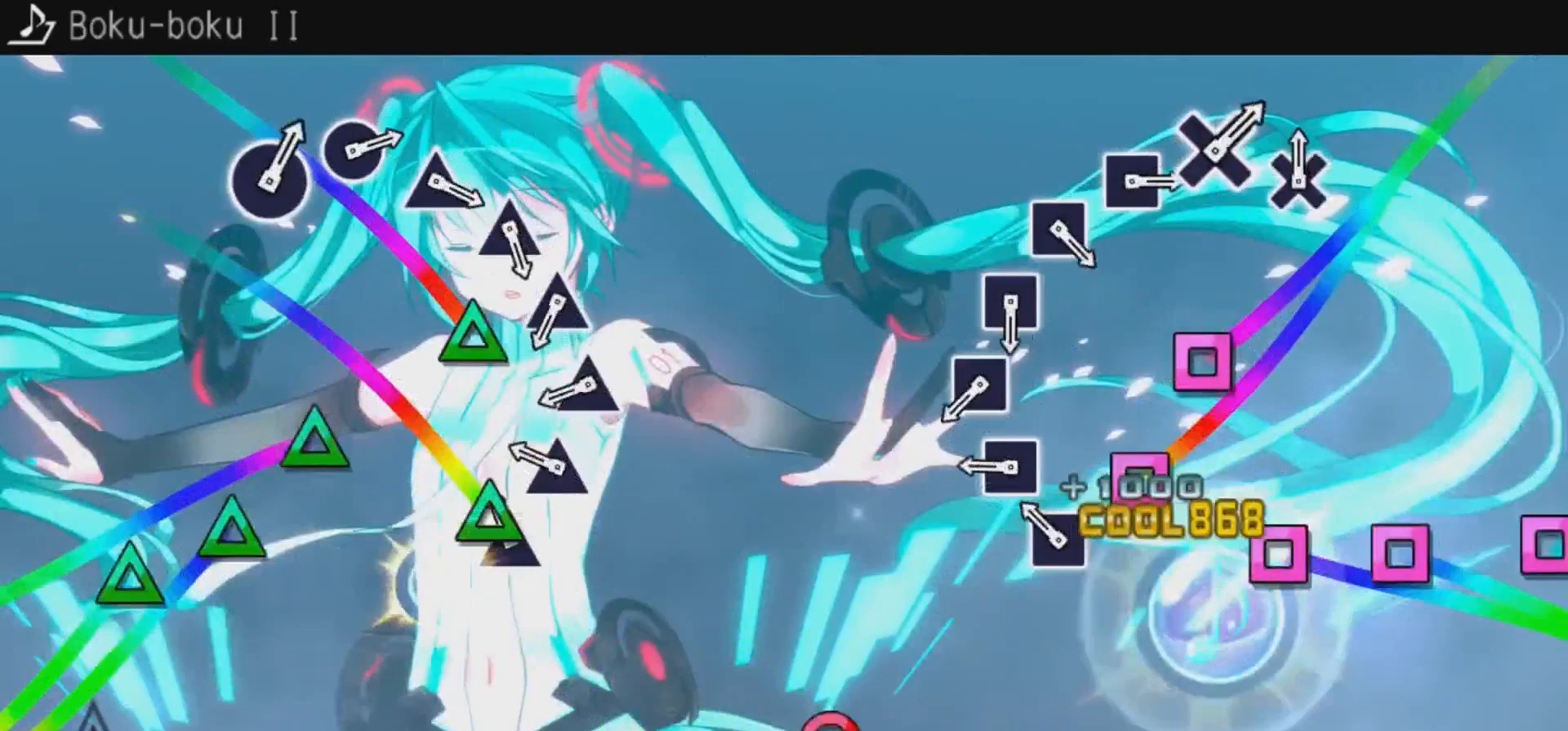
{"buttons": ["TRIANGLE", "DPAD_LEFT"], "left_stick": "center", "right_stick": "center", "events": [[33, "DPAD_LEFT", "down"], [33, "TRIANGLE", "up"], [100, "DPAD_LEFT", "up"], [100, "TRIANGLE", "down"], [167, "DPAD_LEFT", "down"], [167, "TRIANGLE", "up"], [267, "DPAD_LEFT", "up"], [267, "TRIANGLE", "down"], [333, "DPAD_LEFT", "down"], [333, "TRIANGLE", "up"], [433, "DPAD_LEFT", "up"], [433, "TRIANGLE", "down"], [500, "DPAD_LEFT", "down"]]}
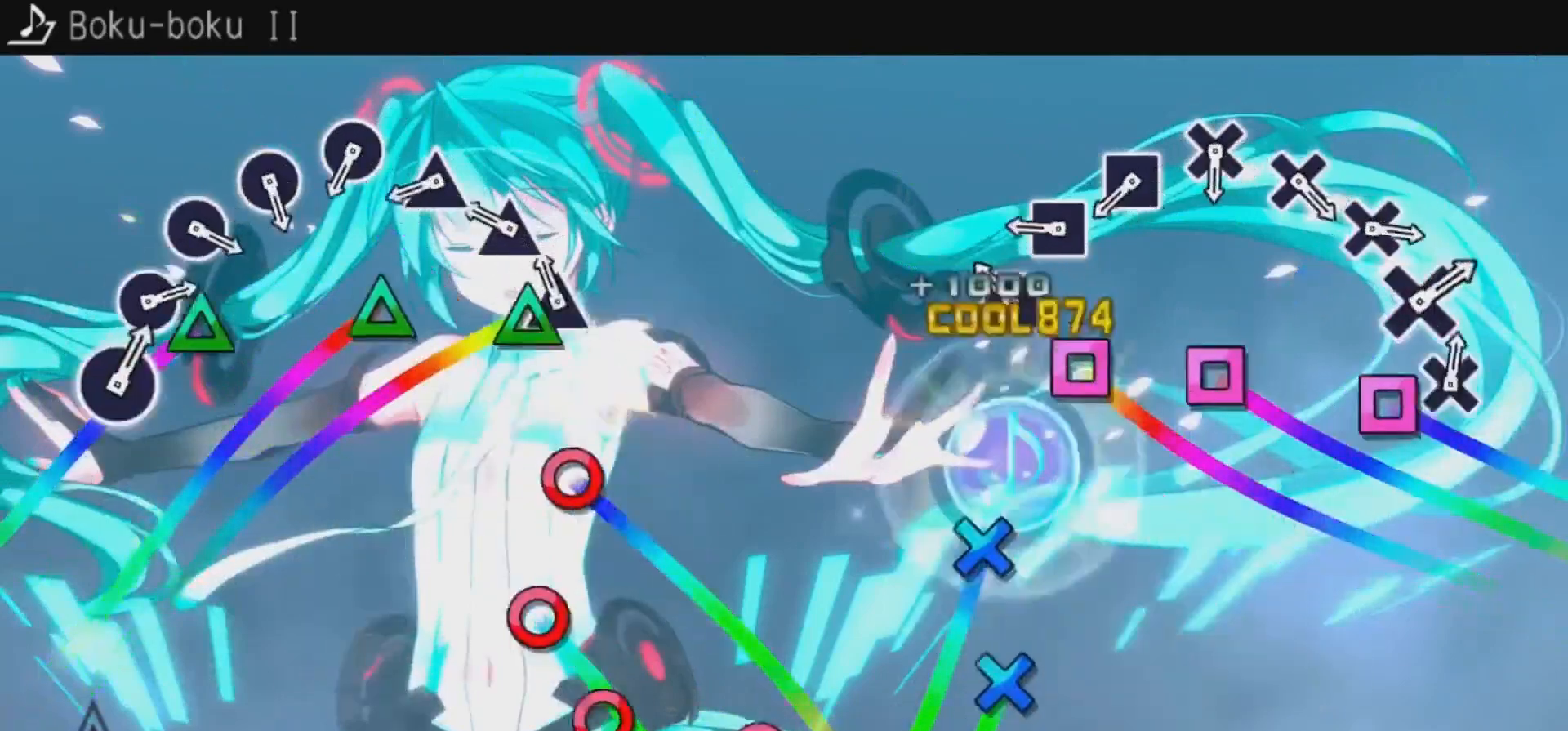
{"buttons": ["DPAD_LEFT"], "left_stick": "center", "right_stick": "center", "events": [[33, "TRIANGLE", "up"], [100, "DPAD_LEFT", "up"], [100, "TRIANGLE", "down"], [167, "DPAD_LEFT", "down"], [167, "TRIANGLE", "up"], [233, "DPAD_LEFT", "up"], [267, "TRIANGLE", "down"], [333, "DPAD_LEFT", "down"], [367, "TRIANGLE", "up"], [400, "DPAD_LEFT", "up"], [433, "TRIANGLE", "down"], [500, "DPAD_LEFT", "down"], [500, "TRIANGLE", "up"]]}
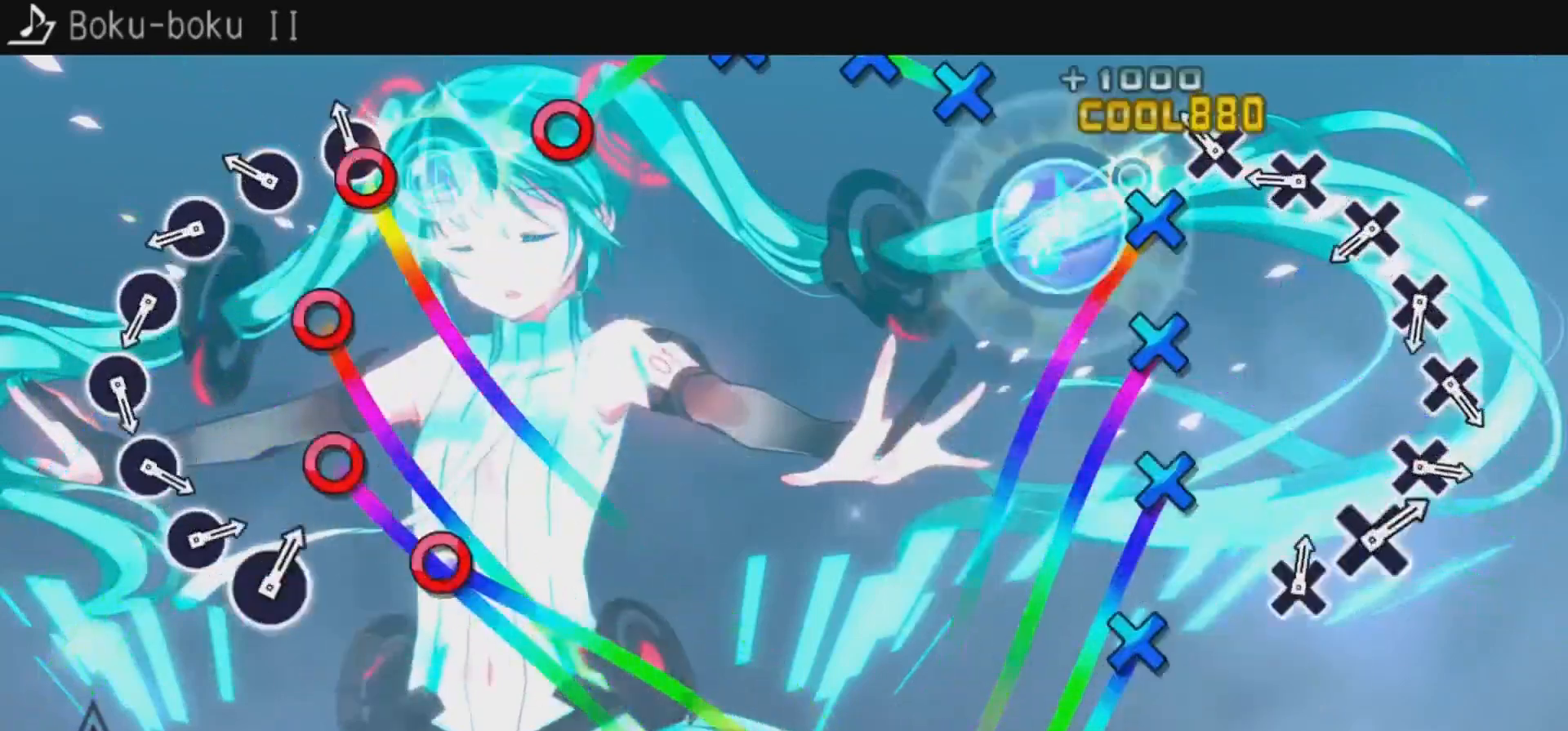
{"buttons": ["CIRCLE", "DPAD_DOWN"], "left_stick": "center", "right_stick": "center", "events": [[100, "CIRCLE", "down"], [100, "DPAD_LEFT", "up"], [200, "CIRCLE", "up"], [200, "DPAD_DOWN", "down"], [233, "CIRCLE", "down"], [233, "DPAD_DOWN", "up"], [333, "CIRCLE", "up"], [333, "DPAD_DOWN", "down"], [400, "CIRCLE", "down"], [400, "DPAD_DOWN", "up"], [500, "DPAD_DOWN", "down"]]}
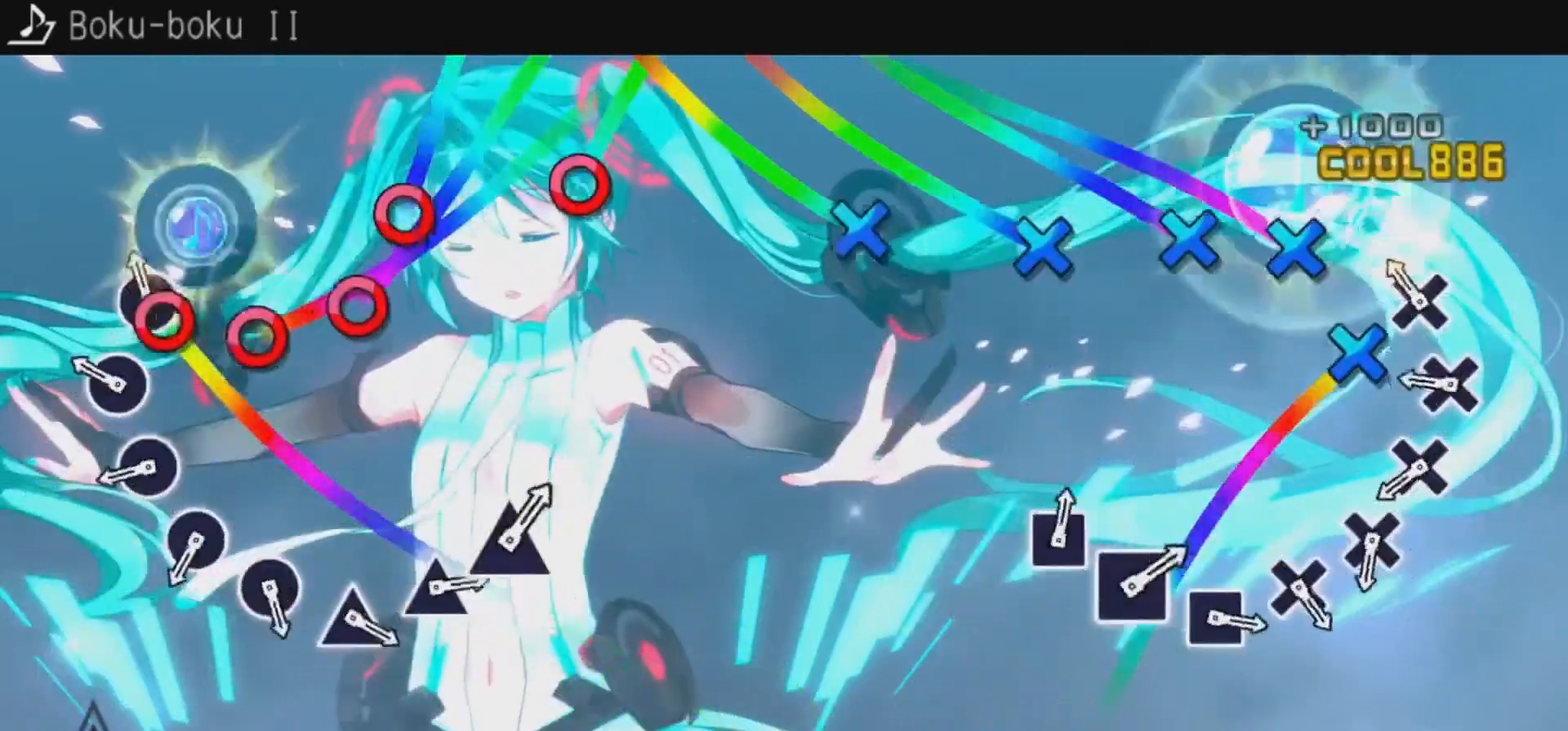
{"buttons": ["DPAD_DOWN"], "left_stick": "center", "right_stick": "center", "events": [[33, "CIRCLE", "up"], [100, "CIRCLE", "down"], [100, "DPAD_DOWN", "up"], [167, "CIRCLE", "up"], [167, "DPAD_DOWN", "down"], [233, "CIRCLE", "down"], [233, "DPAD_DOWN", "up"], [300, "DPAD_DOWN", "down"], [333, "CIRCLE", "up"], [400, "CIRCLE", "down"], [400, "DPAD_DOWN", "up"], [500, "CIRCLE", "up"], [500, "DPAD_DOWN", "down"]]}
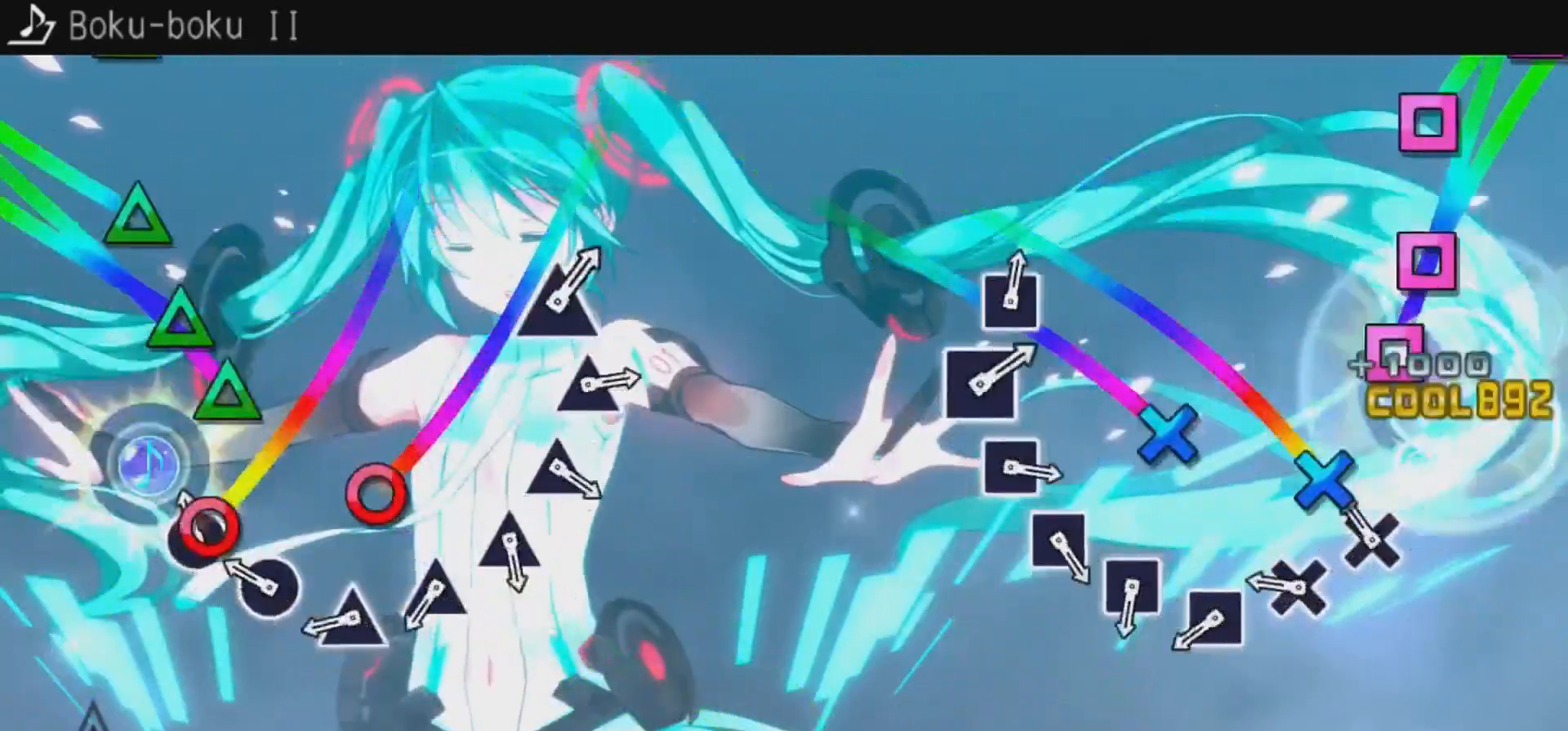
{"buttons": ["DPAD_LEFT"], "left_stick": "center", "right_stick": "center", "events": [[67, "CIRCLE", "down"], [67, "DPAD_DOWN", "up"], [167, "CIRCLE", "up"], [167, "DPAD_DOWN", "down"], [233, "CIRCLE", "down"], [233, "DPAD_DOWN", "up"], [300, "CIRCLE", "up"], [300, "DPAD_DOWN", "down"], [367, "DPAD_DOWN", "up"], [367, "TRIANGLE", "down"], [500, "DPAD_LEFT", "down"], [500, "TRIANGLE", "up"]]}
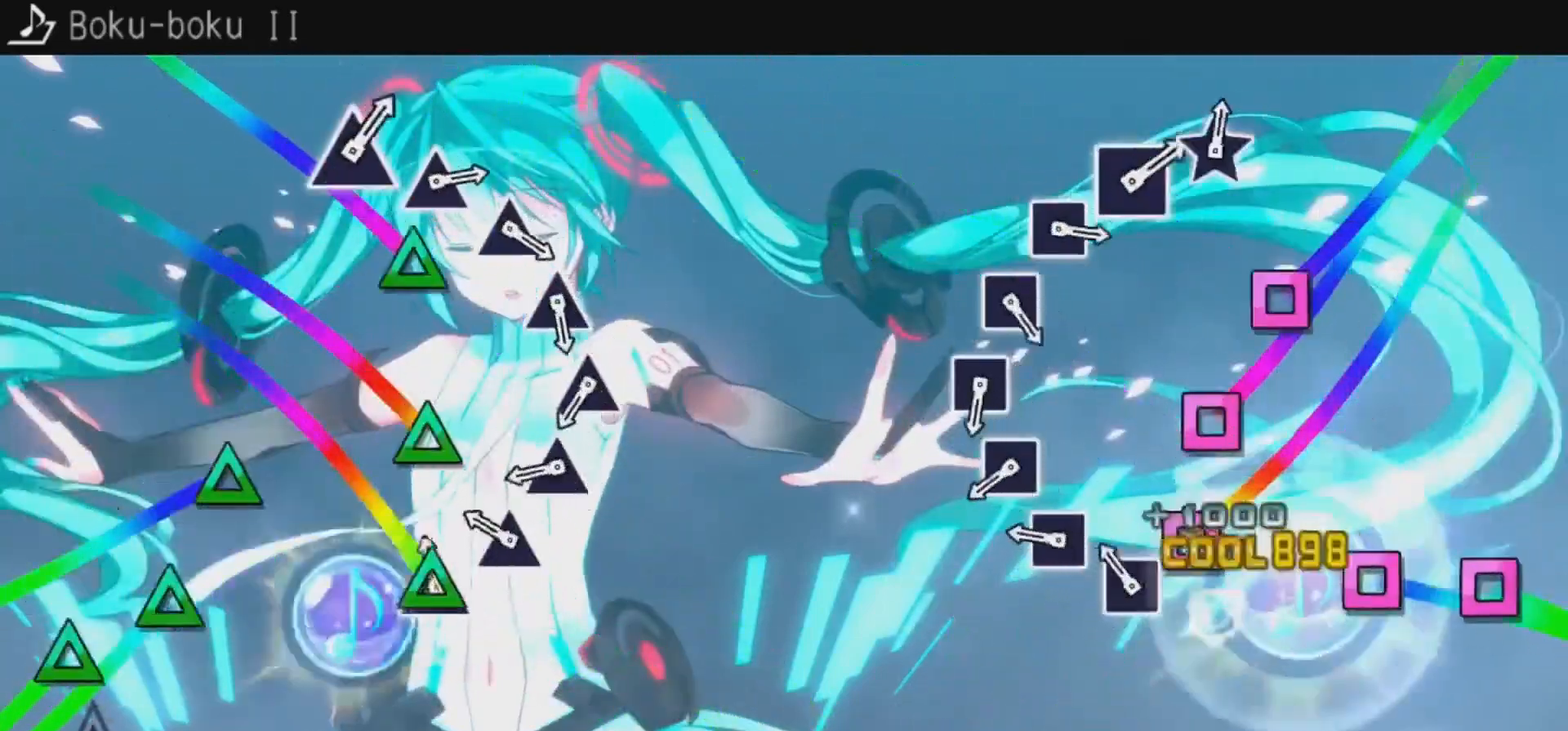
{"buttons": ["DPAD_LEFT"], "left_stick": "center", "right_stick": "center", "events": [[67, "DPAD_LEFT", "up"], [67, "TRIANGLE", "down"], [133, "DPAD_LEFT", "down"], [133, "TRIANGLE", "up"], [233, "DPAD_LEFT", "up"], [233, "TRIANGLE", "down"], [300, "DPAD_LEFT", "down"], [300, "TRIANGLE", "up"], [400, "DPAD_LEFT", "up"], [400, "TRIANGLE", "down"], [467, "DPAD_LEFT", "down"], [467, "TRIANGLE", "up"]]}
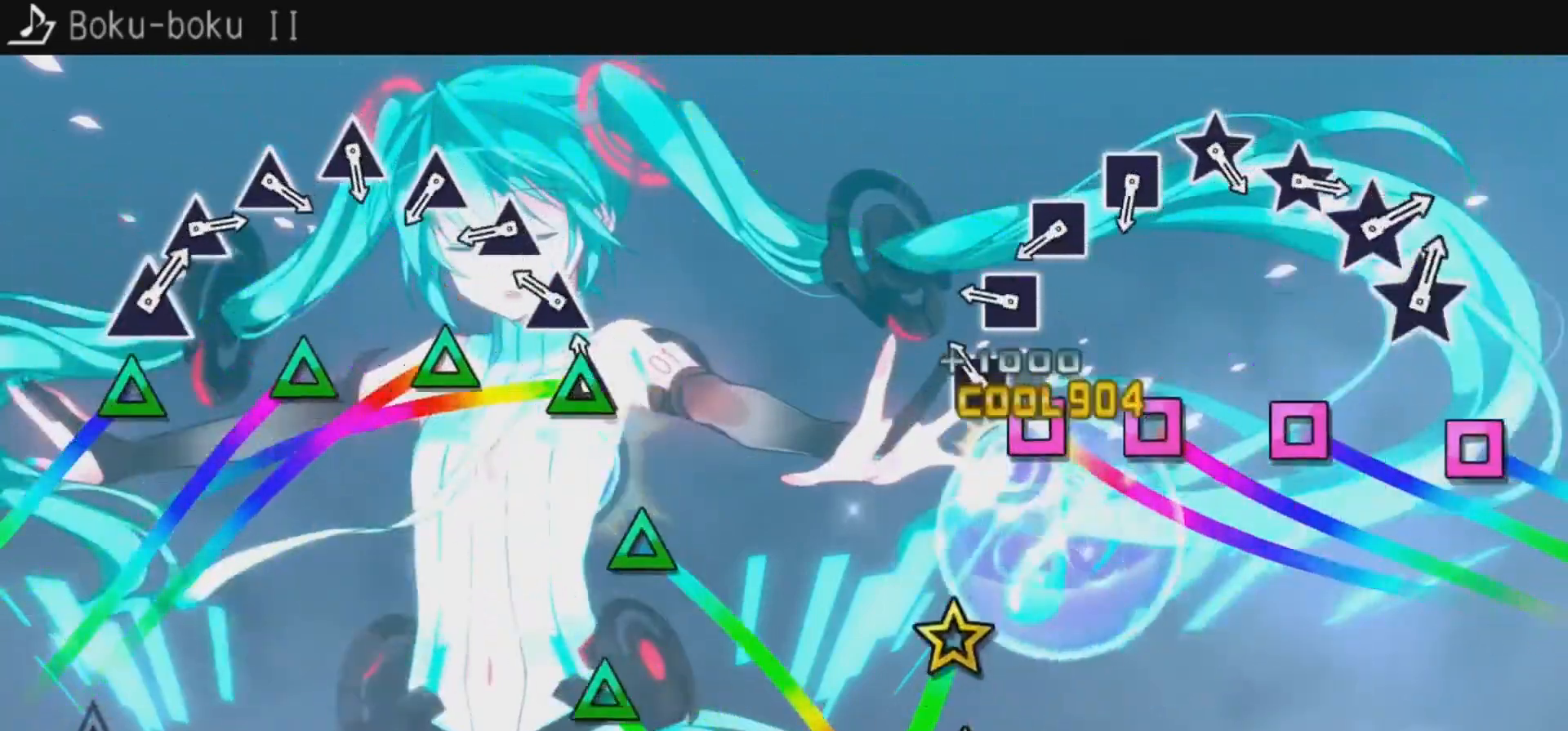
{"buttons": ["DPAD_LEFT"], "left_stick": "center", "right_stick": "center", "events": [[67, "DPAD_LEFT", "up"], [100, "TRIANGLE", "down"], [167, "DPAD_LEFT", "down"], [167, "TRIANGLE", "up"], [200, "DPAD_LEFT", "up"], [233, "TRIANGLE", "down"], [267, "DPAD_LEFT", "down"], [300, "TRIANGLE", "up"], [400, "DPAD_LEFT", "up"], [400, "TRIANGLE", "down"], [467, "DPAD_LEFT", "down"], [467, "TRIANGLE", "up"]]}
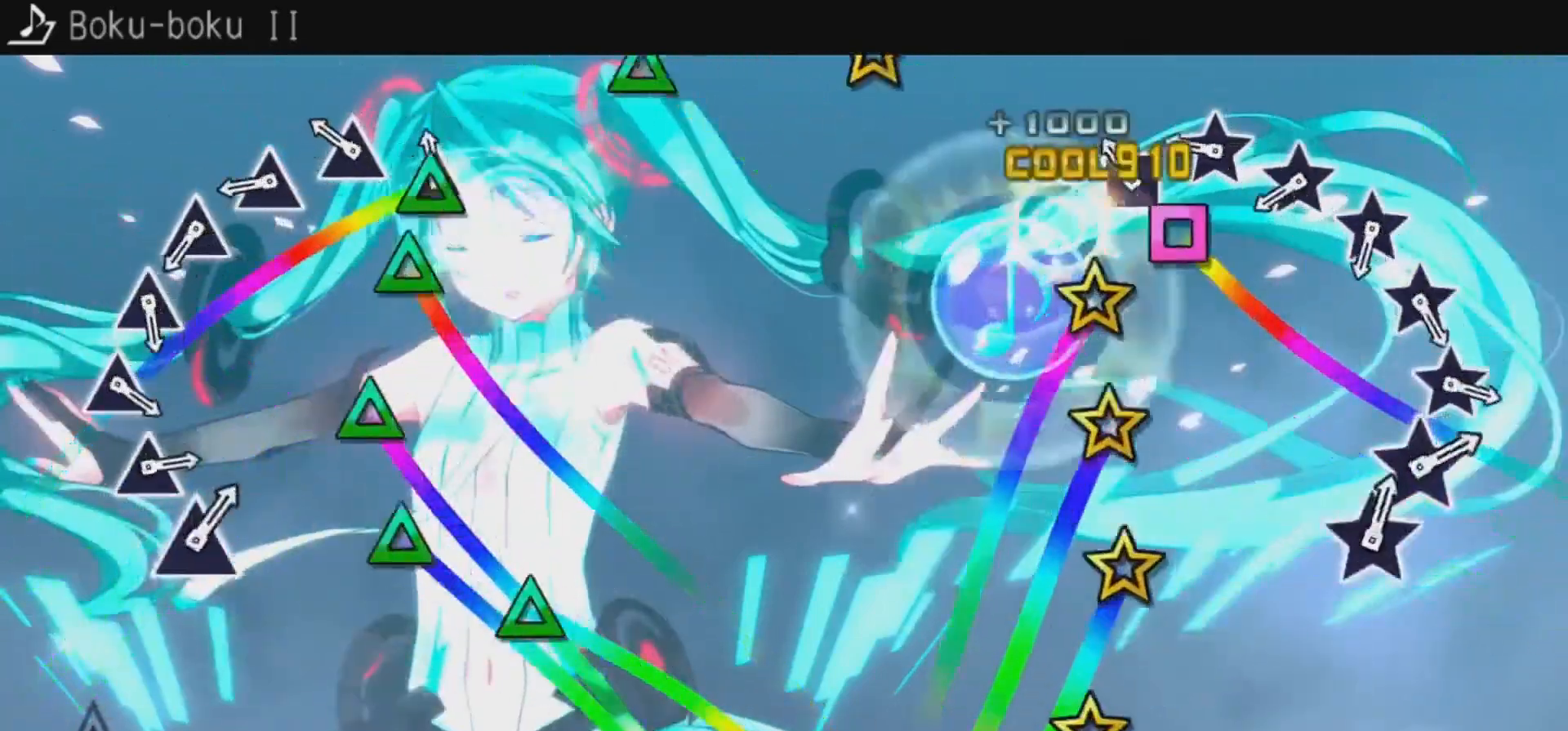
{"buttons": [], "left_stick": "up", "right_stick": "center", "events": [[67, "DPAD_LEFT", "up"], [67, "TRIANGLE", "down"], [133, "DPAD_LEFT", "down"], [133, "TRIANGLE", "up"], [200, "DPAD_LEFT", "up"], [200, "TRIANGLE", "down"], [300, "TRIANGLE", "up"], [300, "left_stick", "up"], [367, "TRIANGLE", "down"], [367, "left_stick", "center"], [433, "TRIANGLE", "up"], [467, "left_stick", "up"]]}
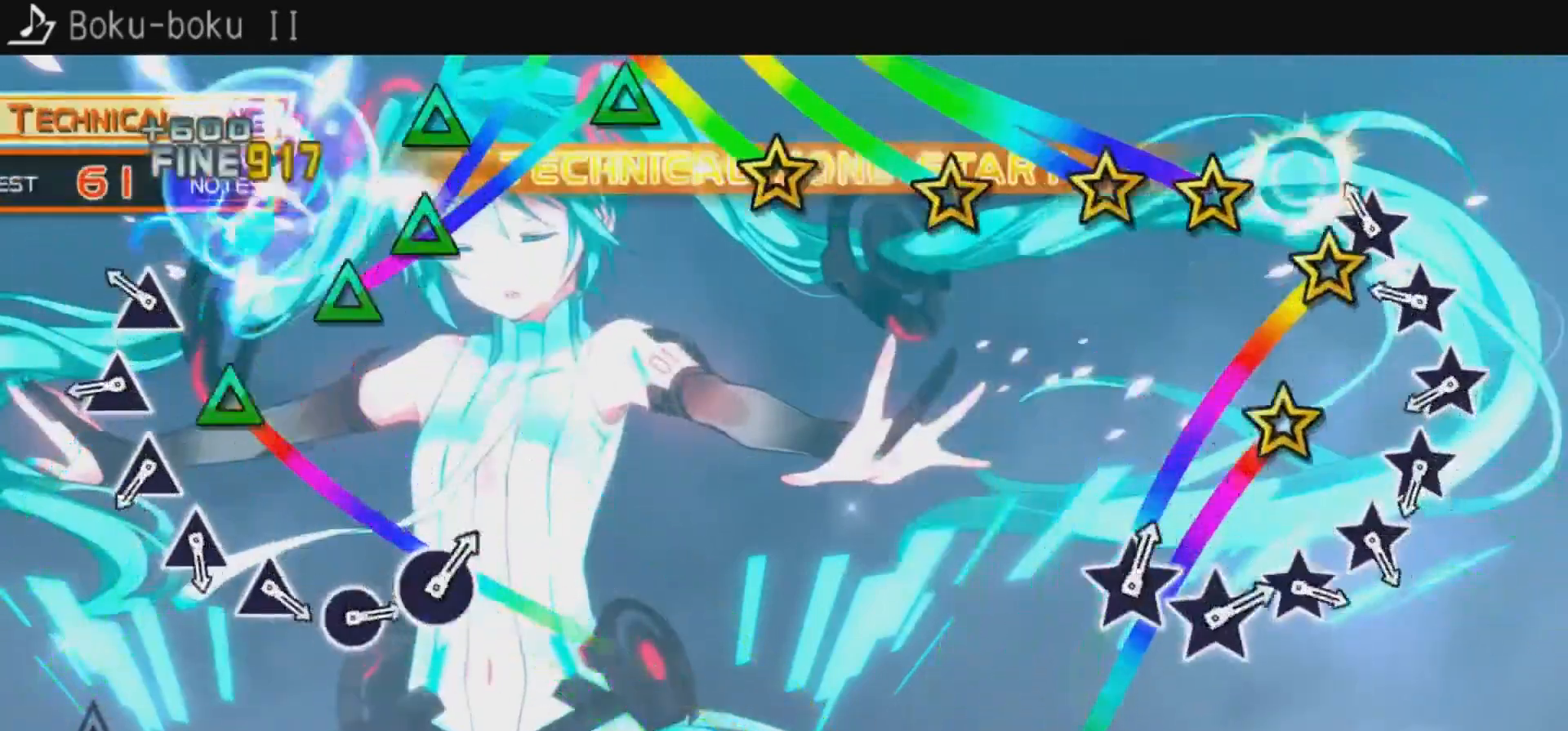
{"buttons": [], "left_stick": "up", "right_stick": "center", "events": [[33, "TRIANGLE", "down"], [33, "left_stick", "center"], [133, "TRIANGLE", "up"], [133, "left_stick", "up"], [200, "TRIANGLE", "down"], [200, "left_stick", "center"], [267, "TRIANGLE", "up"], [267, "left_stick", "up"], [333, "left_stick", "center"], [367, "TRIANGLE", "down"], [467, "TRIANGLE", "up"], [467, "left_stick", "up"]]}
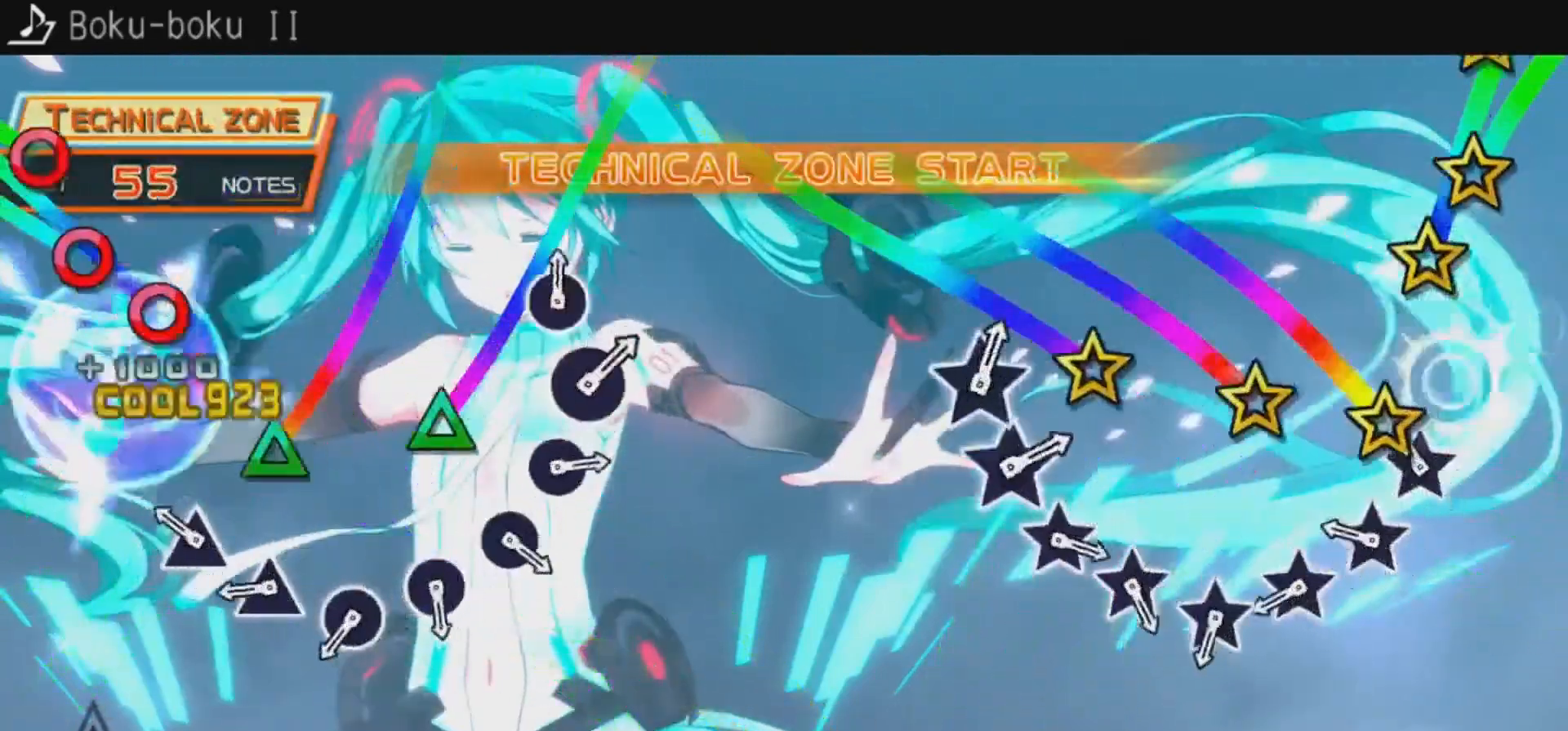
{"buttons": [], "left_stick": "up", "right_stick": "center", "events": [[33, "TRIANGLE", "down"], [33, "left_stick", "center"], [133, "TRIANGLE", "up"], [133, "left_stick", "up-left"], [200, "TRIANGLE", "down"], [200, "left_stick", "center"], [267, "TRIANGLE", "up"], [267, "left_stick", "up"], [367, "TRIANGLE", "down"], [367, "left_stick", "center"], [433, "TRIANGLE", "up"], [433, "left_stick", "up"]]}